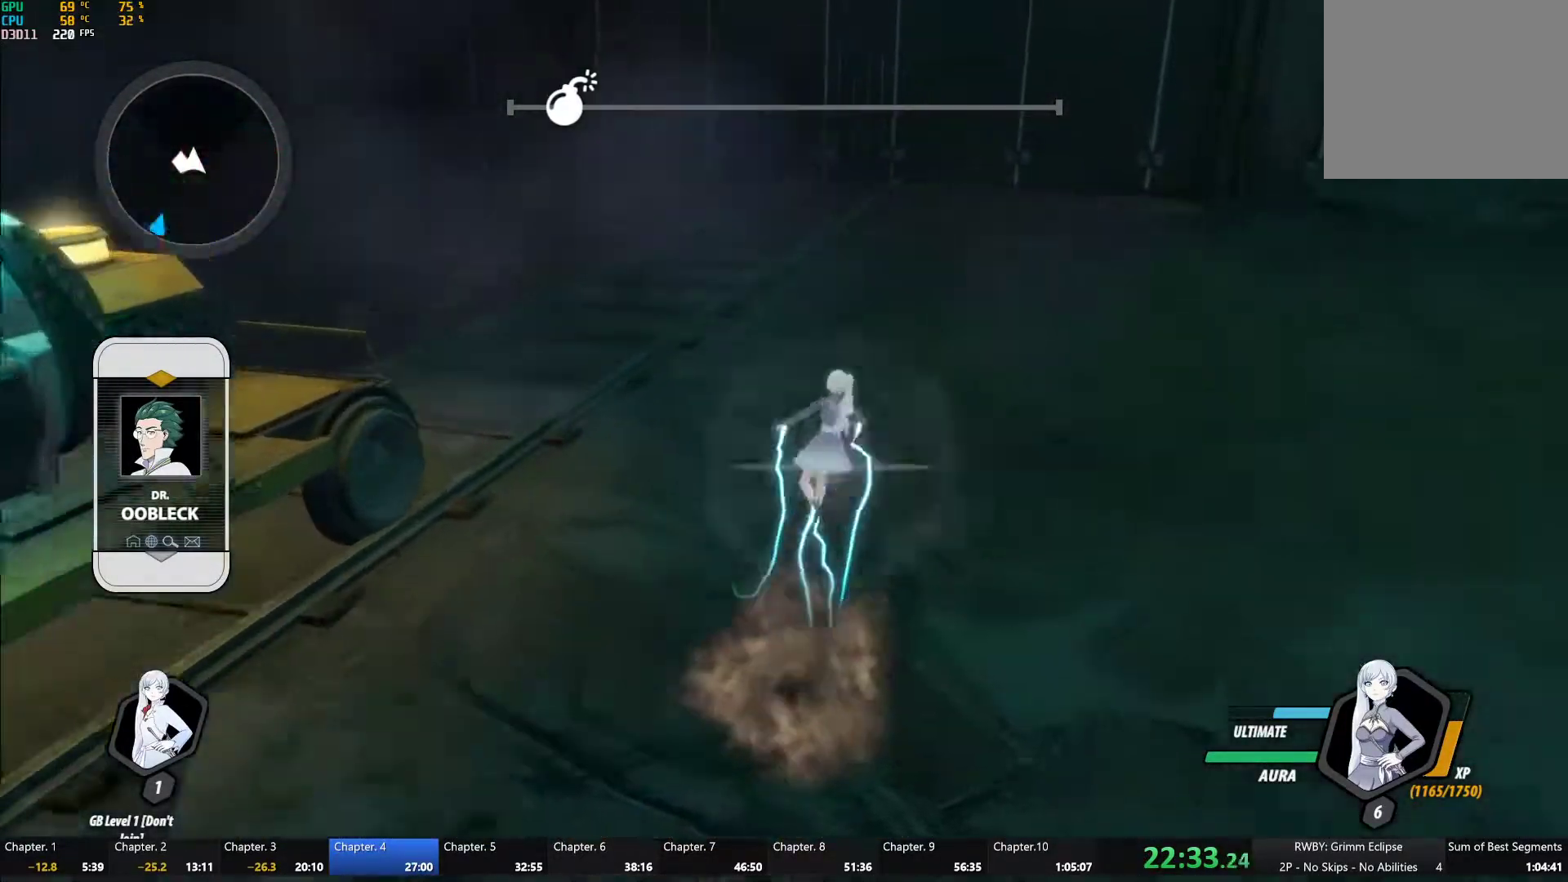
Gameplay with a controller (Xbox layout); each line is a JSON object with the inputs held at the frame after it. "button_events" lists button changes between this image and that frame as [ms after this image, input, new state], when the widget could be followed in between (sticks are given only as held states). Not read: R1 R2.
{"buttons": [], "left_stick": "up", "right_stick": "center", "button_events": [[17, "B", "down"], [50, "Y", "up"], [100, "B", "up"], [100, "L1", "up"], [167, "L1", "down"], [183, "Y", "down"], [200, "B", "down"], [233, "Y", "up"], [300, "B", "up"], [300, "L1", "up"], [317, "A", "down"], [350, "L1", "down"], [367, "A", "up"], [383, "Y", "down"], [400, "B", "down"], [433, "Y", "up"], [483, "B", "up"], [483, "L1", "up"]]}
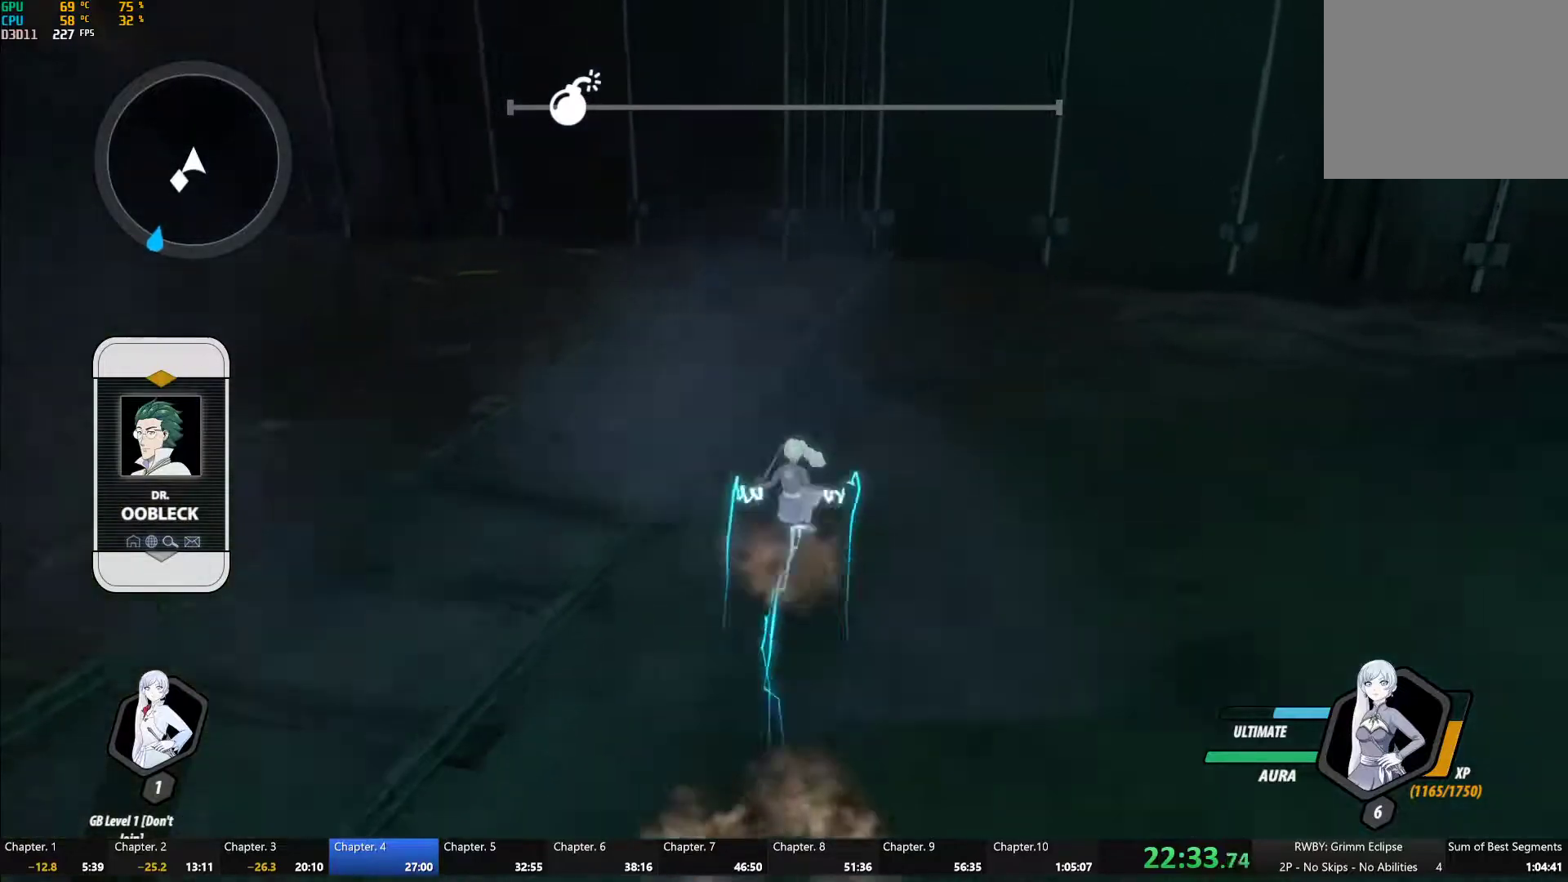
{"buttons": ["B", "Y", "L1"], "left_stick": "up", "right_stick": "center", "button_events": [[17, "A", "down"], [50, "L1", "down"], [67, "A", "up"], [67, "Y", "down"], [100, "B", "down"], [133, "Y", "up"], [200, "B", "up"], [200, "L1", "up"], [267, "L1", "down"], [283, "Y", "down"], [317, "B", "down"], [350, "Y", "up"], [383, "B", "up"], [383, "L1", "up"], [417, "A", "down"], [433, "L1", "down"], [467, "A", "up"], [483, "Y", "down"], [500, "B", "down"]]}
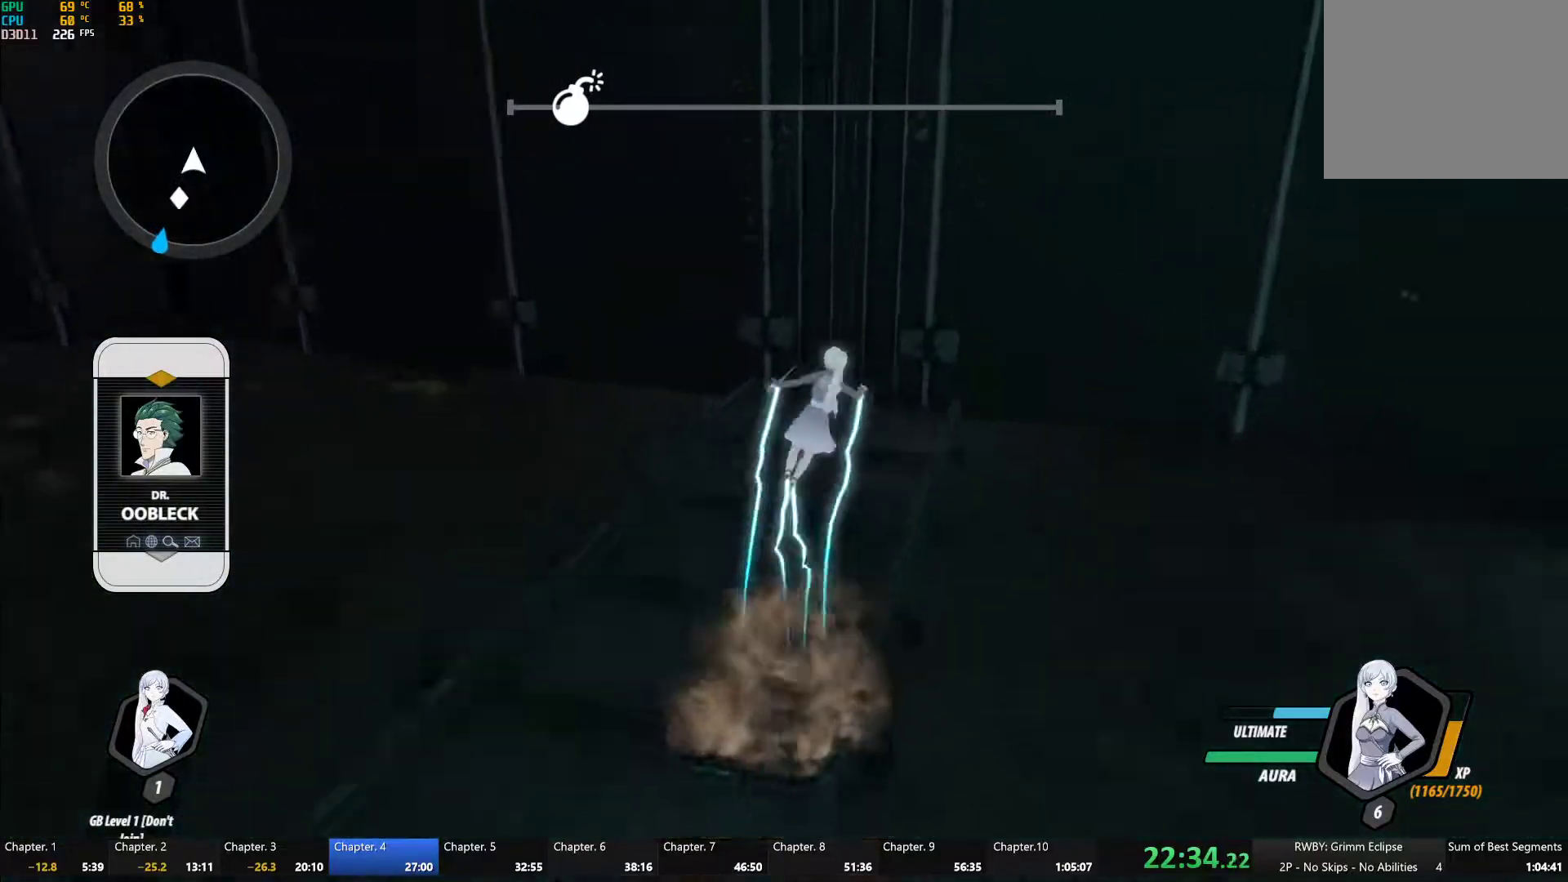
{"buttons": [], "left_stick": "center", "right_stick": "center", "button_events": [[50, "Y", "up"], [67, "B", "up"], [67, "L1", "up"], [100, "A", "down"], [133, "L1", "down"], [167, "A", "up"], [183, "B", "down"], [183, "Y", "down"], [233, "Y", "up"], [283, "L1", "up"], [300, "B", "up"]]}
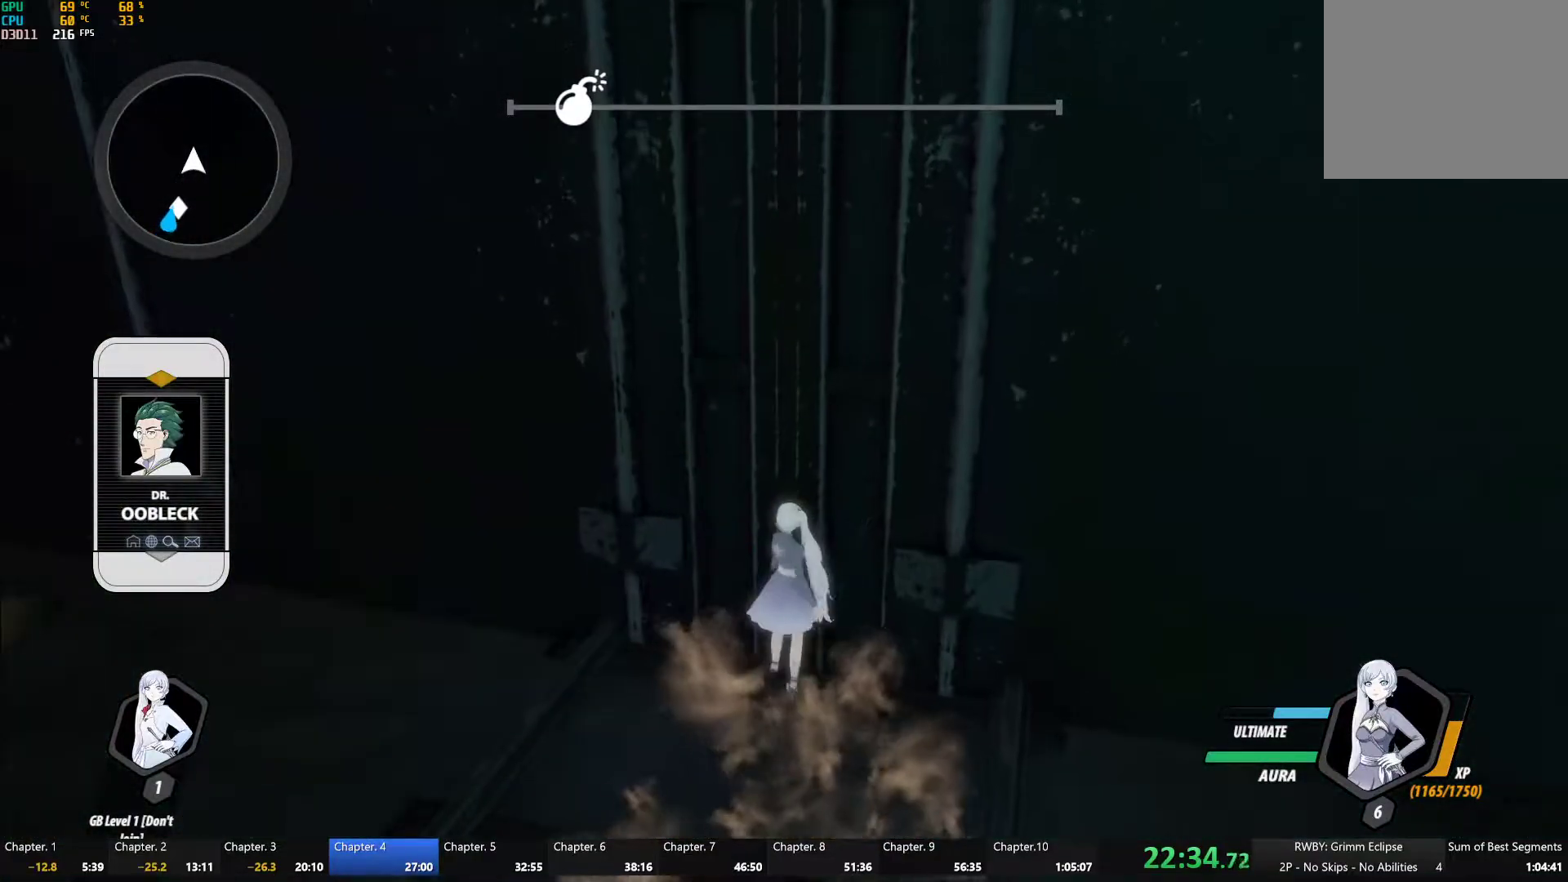
{"buttons": [], "left_stick": "down-right", "right_stick": "center", "button_events": []}
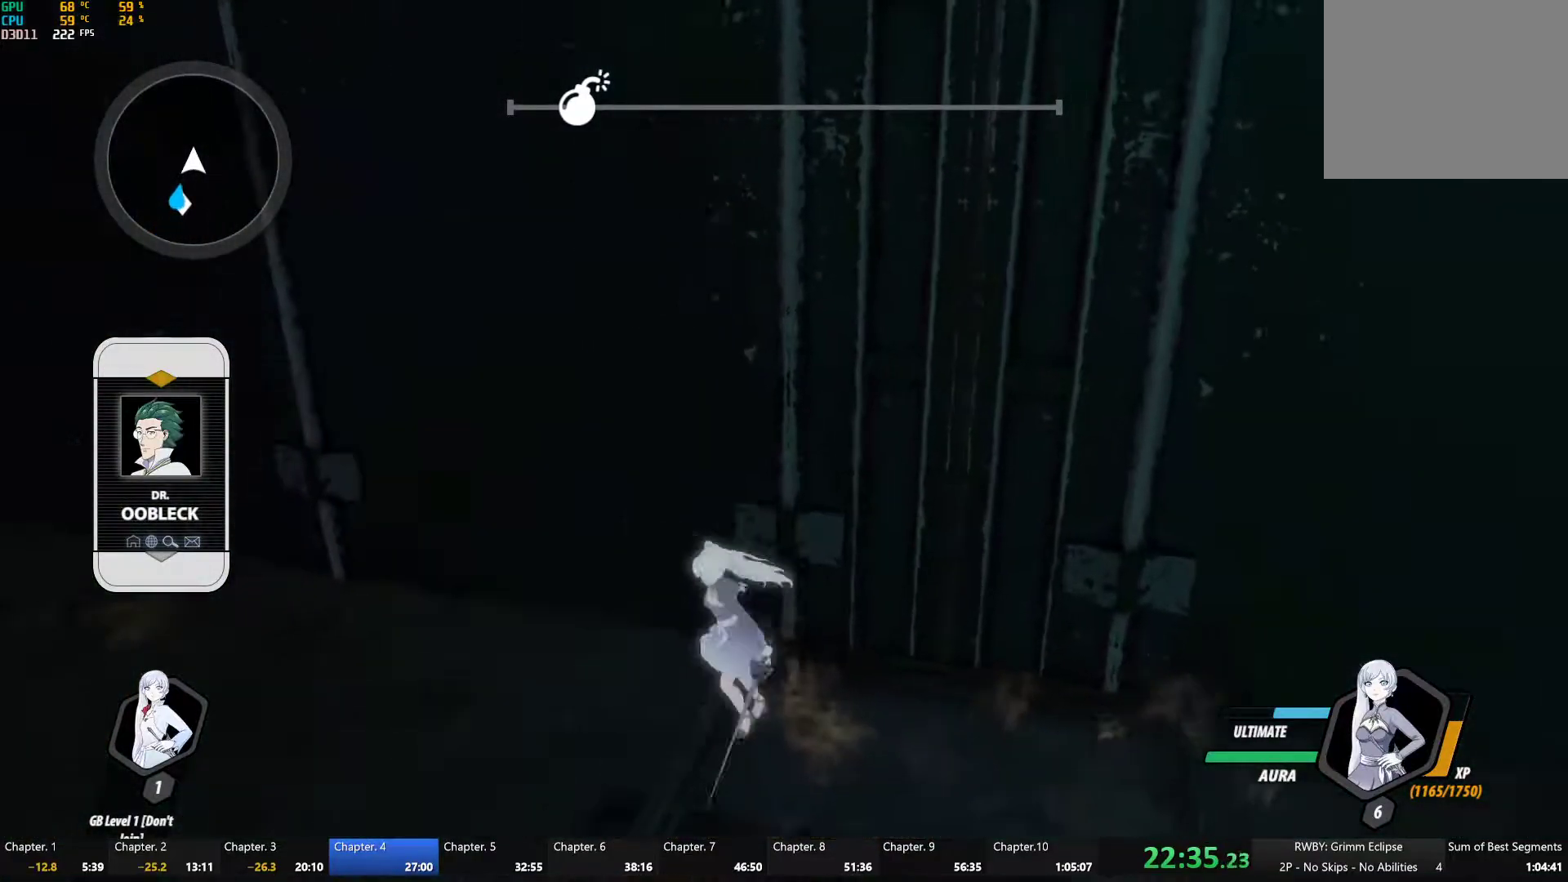
{"buttons": [], "left_stick": "up-right", "right_stick": "center", "button_events": []}
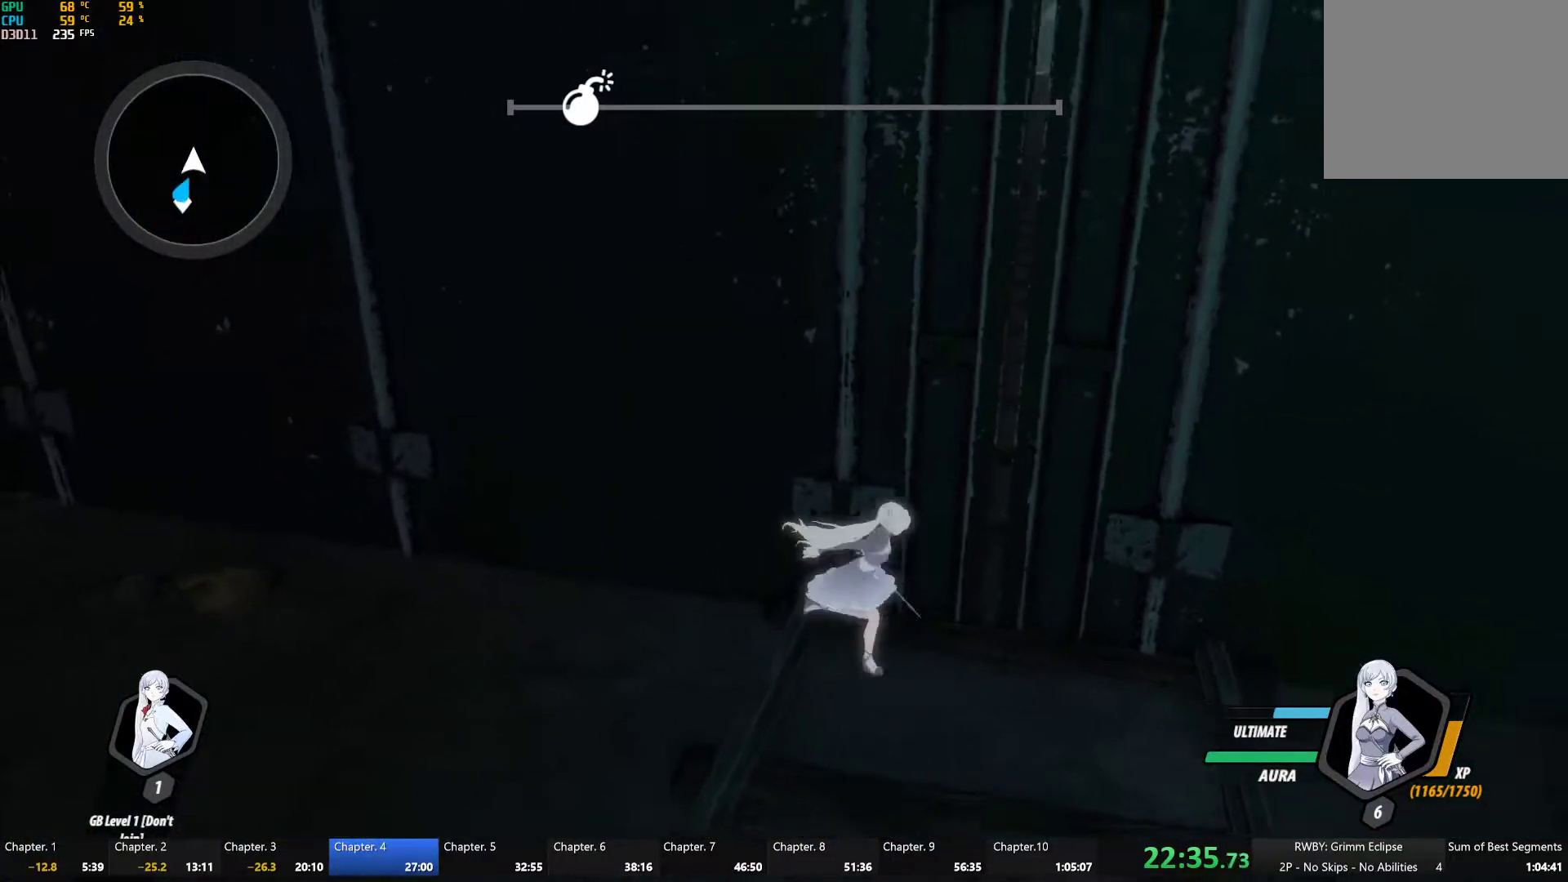
{"buttons": [], "left_stick": "up-right", "right_stick": "center", "button_events": []}
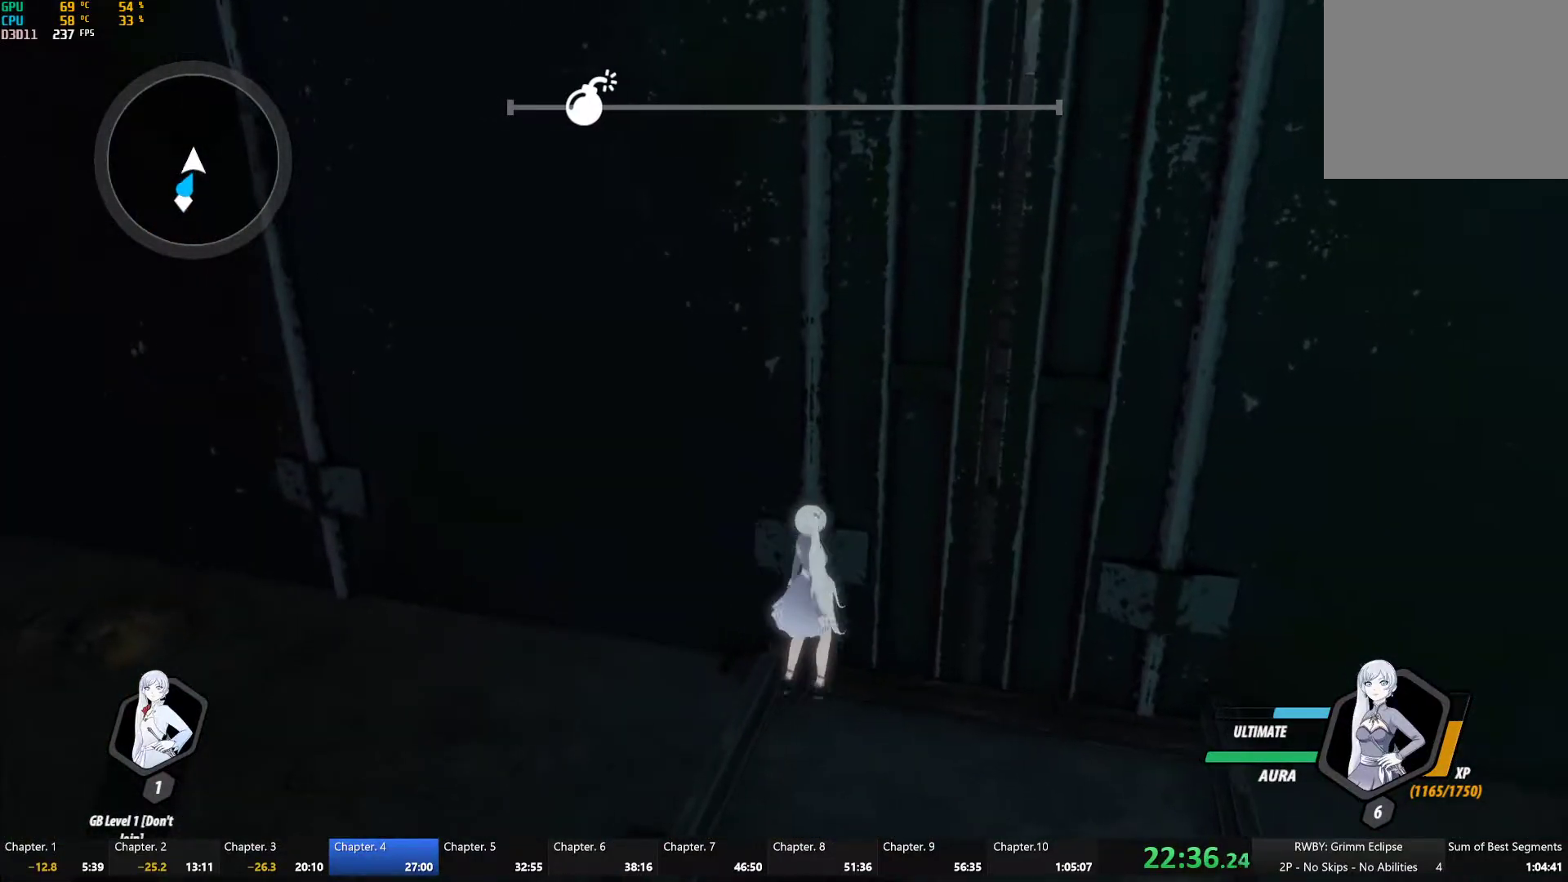
{"buttons": [], "left_stick": "up", "right_stick": "center", "button_events": []}
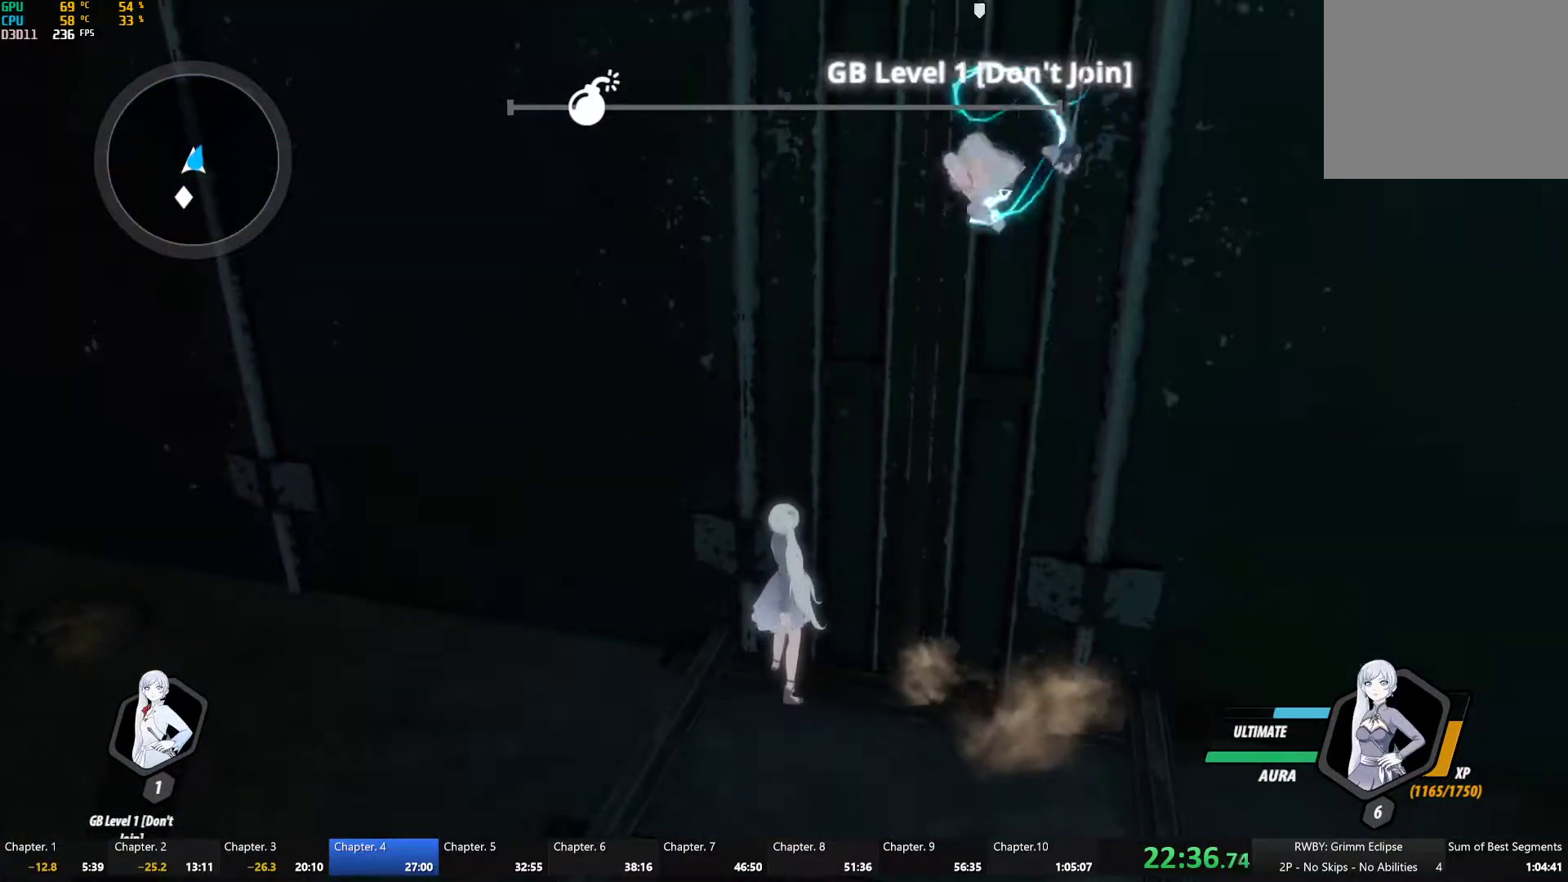
{"buttons": [], "left_stick": "up", "right_stick": "center", "button_events": []}
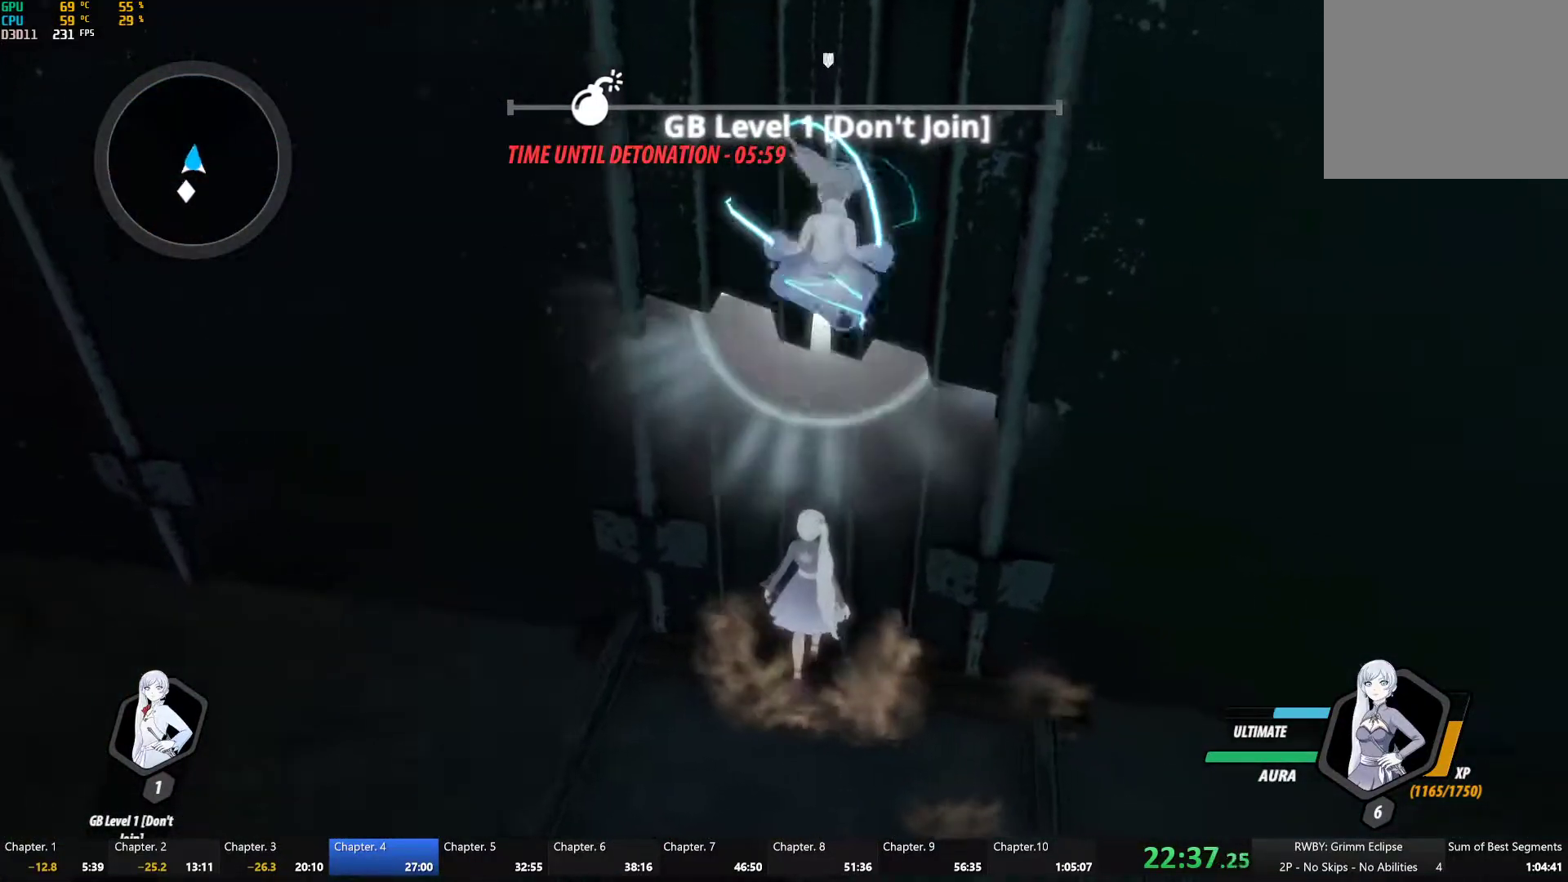
{"buttons": [], "left_stick": "up", "right_stick": "center", "button_events": []}
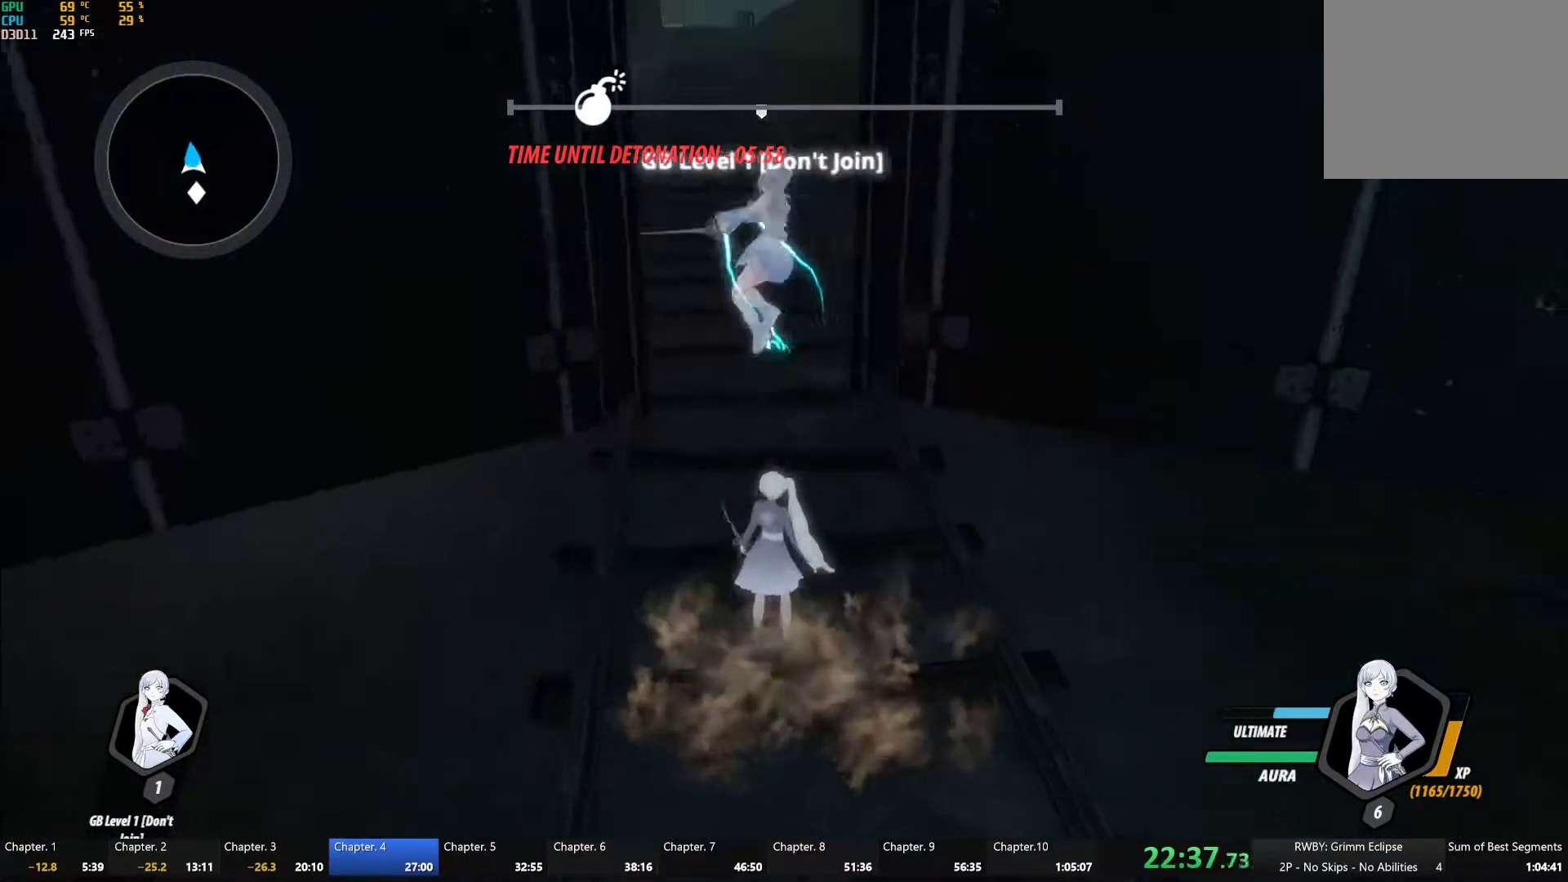
{"buttons": ["A", "L1"], "left_stick": "up", "right_stick": "center", "button_events": [[467, "A", "down"], [500, "L1", "down"]]}
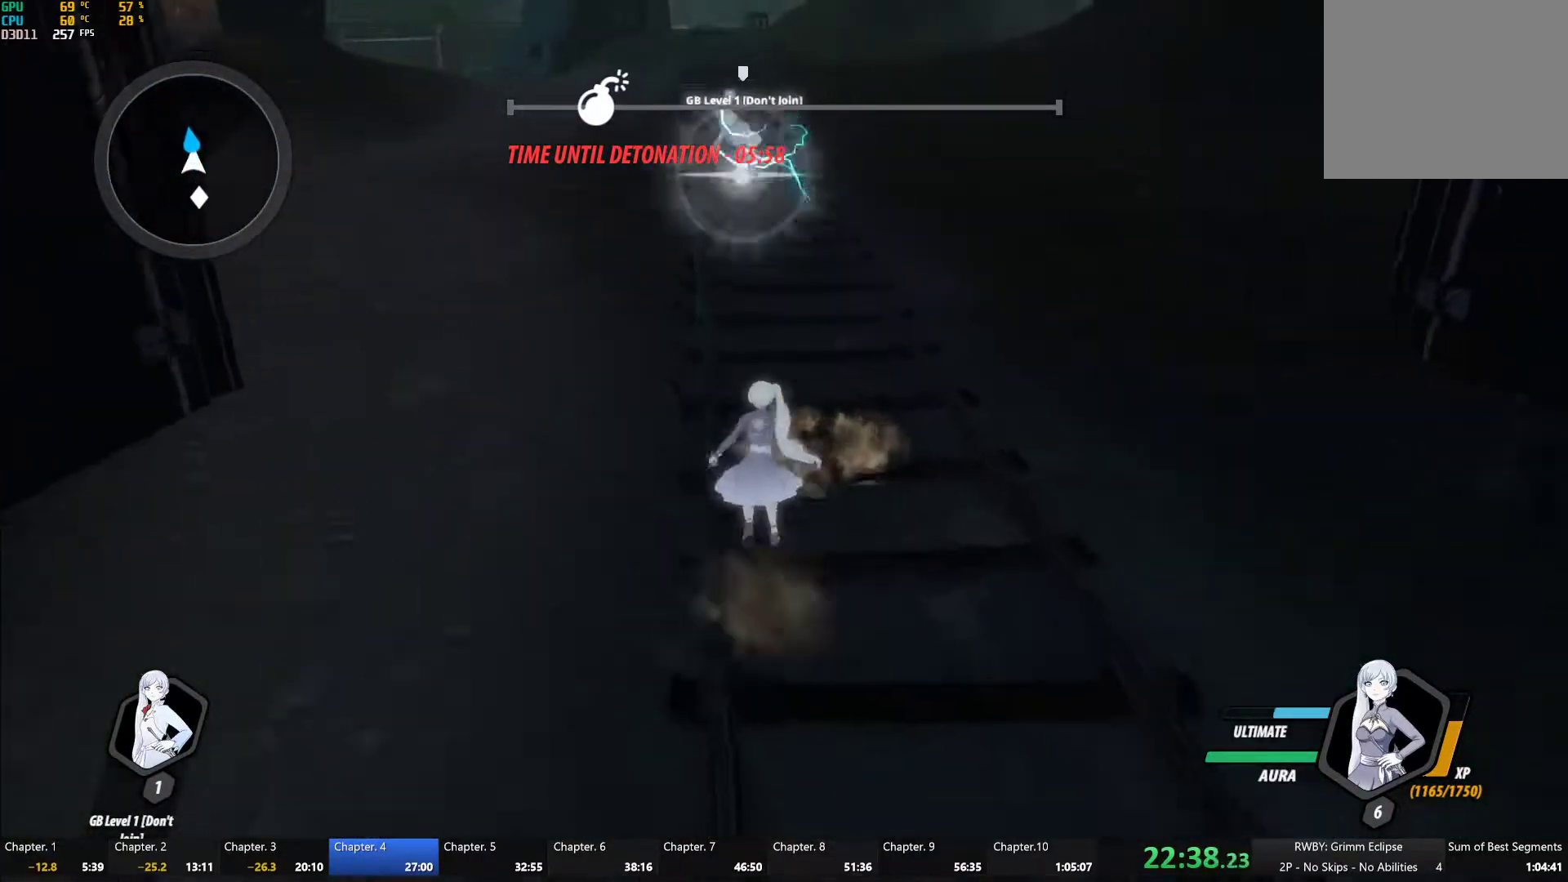
{"buttons": ["B", "L1"], "left_stick": "up-left", "right_stick": "center", "button_events": [[17, "A", "up"], [17, "Y", "down"], [33, "B", "down"], [67, "Y", "up"], [133, "B", "up"], [133, "L1", "up"], [167, "A", "down"], [217, "L1", "down"], [233, "A", "up"], [250, "B", "down"], [317, "B", "up"], [317, "L1", "up"], [333, "A", "down"], [383, "L1", "down"], [400, "A", "up"], [400, "Y", "down"], [433, "B", "down"], [450, "Y", "up"]]}
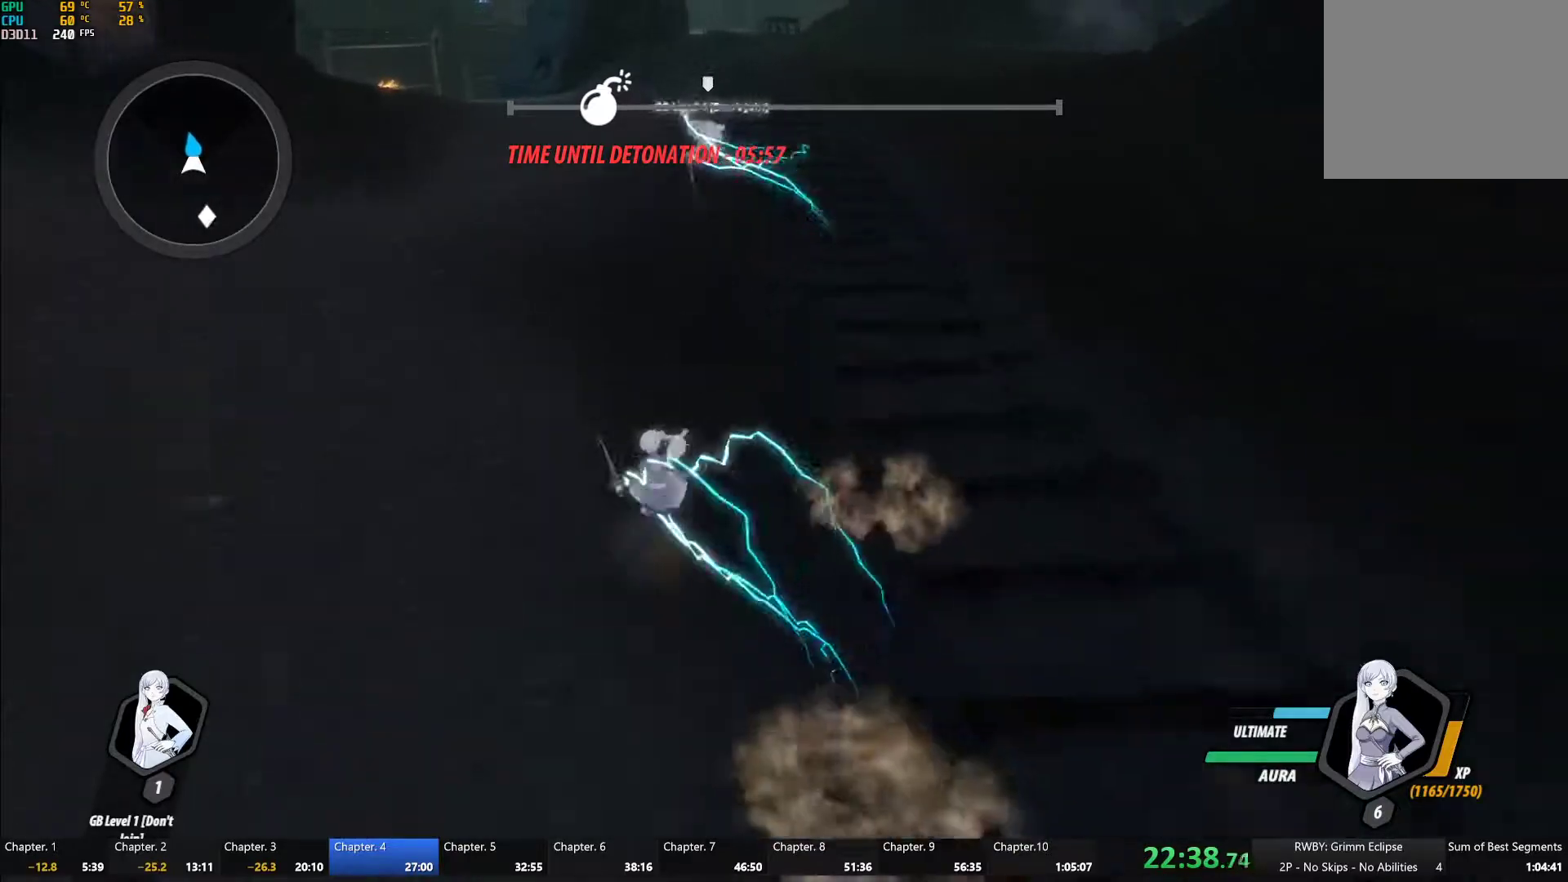
{"buttons": [], "left_stick": "up-left", "right_stick": "center", "button_events": [[17, "B", "up"], [17, "L1", "up"], [83, "L1", "down"], [100, "Y", "down"], [117, "B", "down"], [150, "Y", "up"], [183, "B", "up"], [183, "L1", "up"], [233, "A", "down"], [283, "A", "up"], [283, "L1", "down"], [300, "Y", "down"], [317, "B", "down"], [350, "Y", "up"], [417, "B", "up"], [417, "L1", "up"]]}
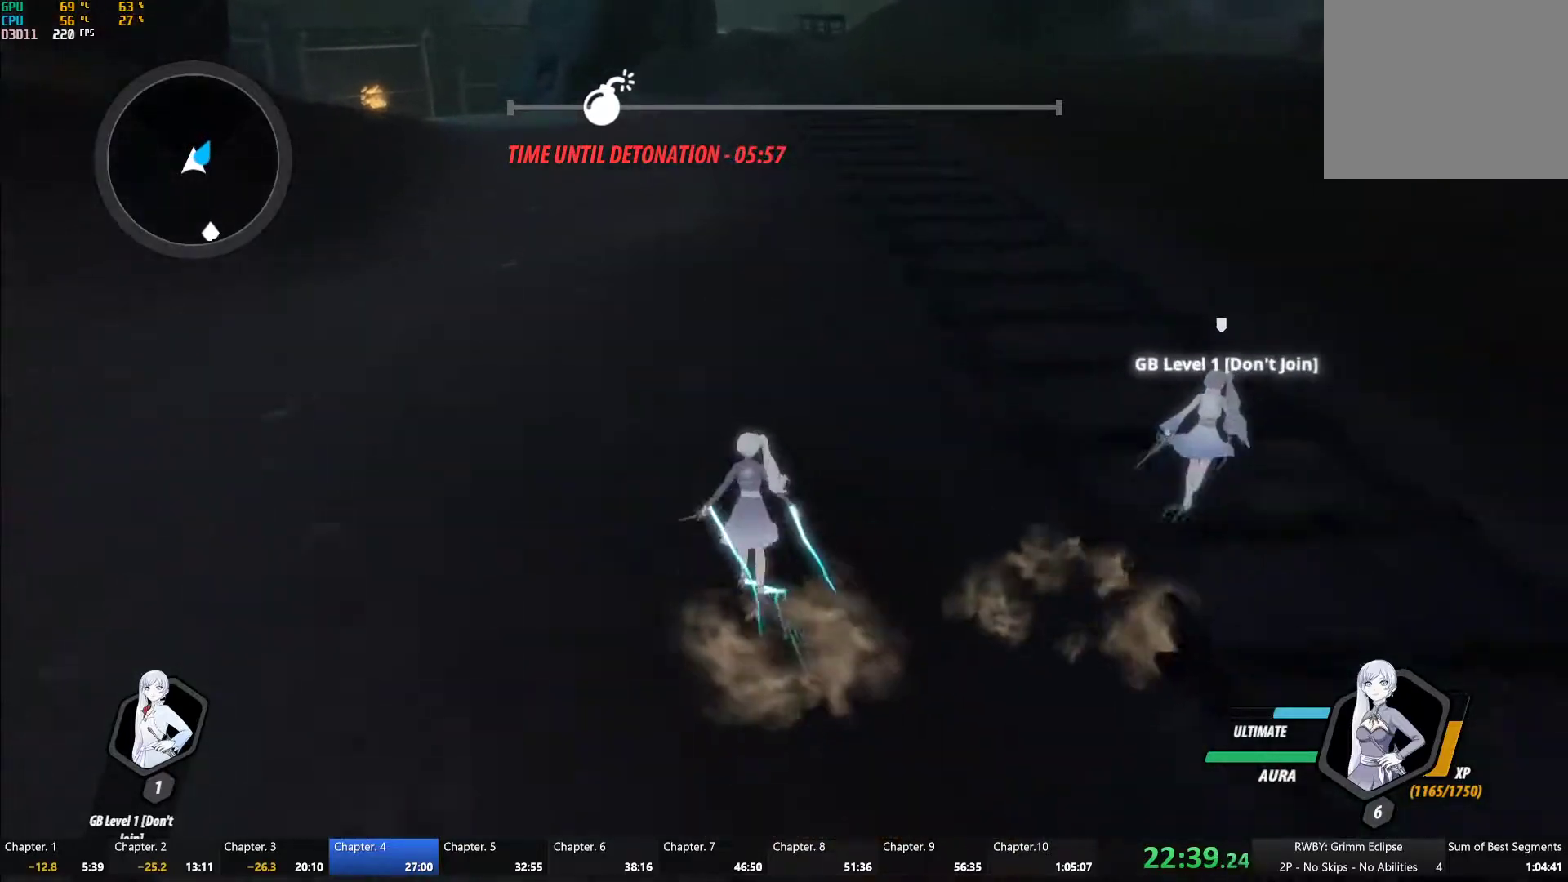
{"buttons": [], "left_stick": "up", "right_stick": "center", "button_events": [[333, "L1", "down"], [383, "B", "down"], [433, "L1", "up"], [467, "B", "up"]]}
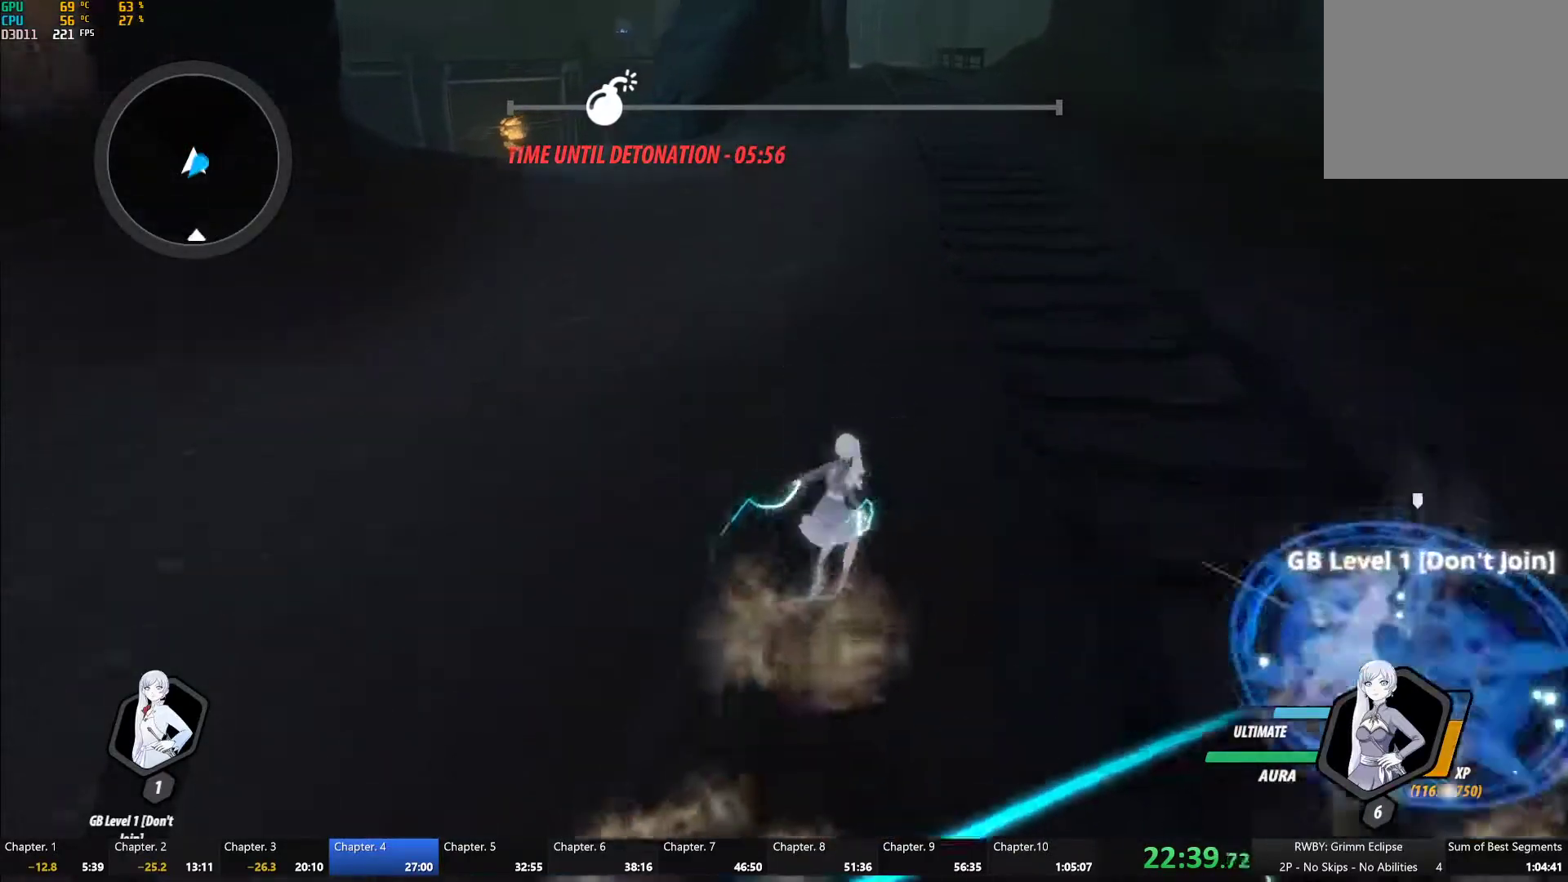
{"buttons": ["B", "L1"], "left_stick": "up", "right_stick": "center", "button_events": [[17, "A", "down"], [50, "L1", "down"], [67, "A", "up"], [100, "B", "down"], [167, "B", "up"], [167, "L1", "up"], [200, "A", "down"], [233, "L1", "down"], [250, "A", "up"], [267, "B", "down"], [350, "A", "down"], [350, "B", "up"], [350, "L1", "up"], [417, "A", "up"], [417, "L1", "down"], [450, "B", "down"]]}
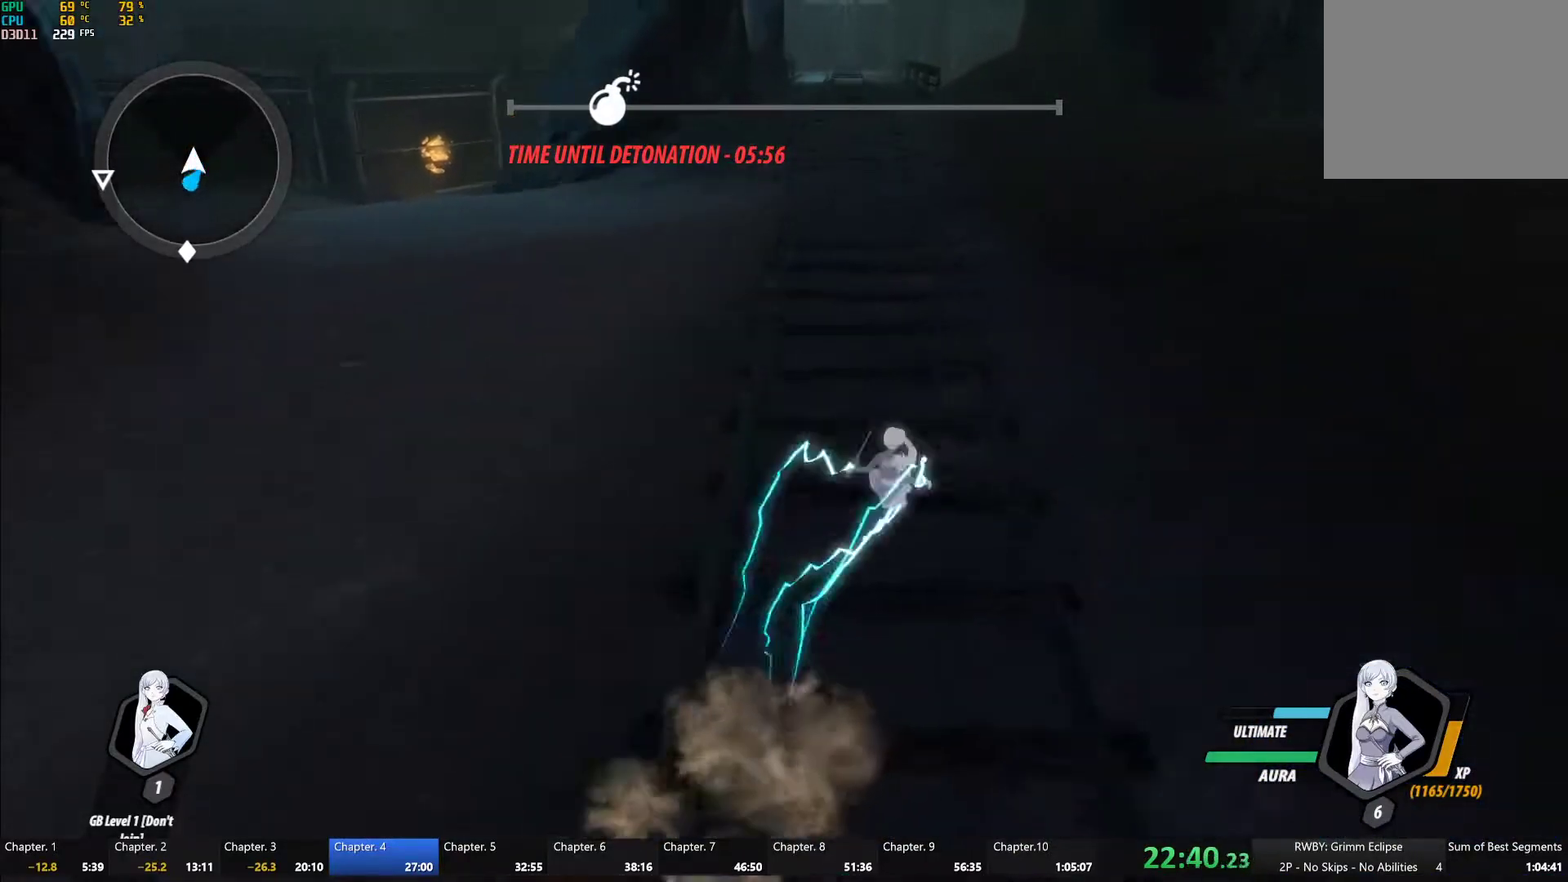
{"buttons": ["Y", "L1"], "left_stick": "up", "right_stick": "center", "button_events": [[33, "A", "down"], [33, "B", "up"], [100, "A", "up"], [133, "B", "down"], [217, "B", "up"], [233, "A", "down"], [233, "L1", "up"], [283, "L1", "down"], [300, "A", "up"], [300, "Y", "down"], [333, "B", "down"], [367, "Y", "up"], [417, "L1", "up"], [433, "A", "down"], [433, "B", "up"], [467, "L1", "down"], [483, "A", "up"], [483, "Y", "down"]]}
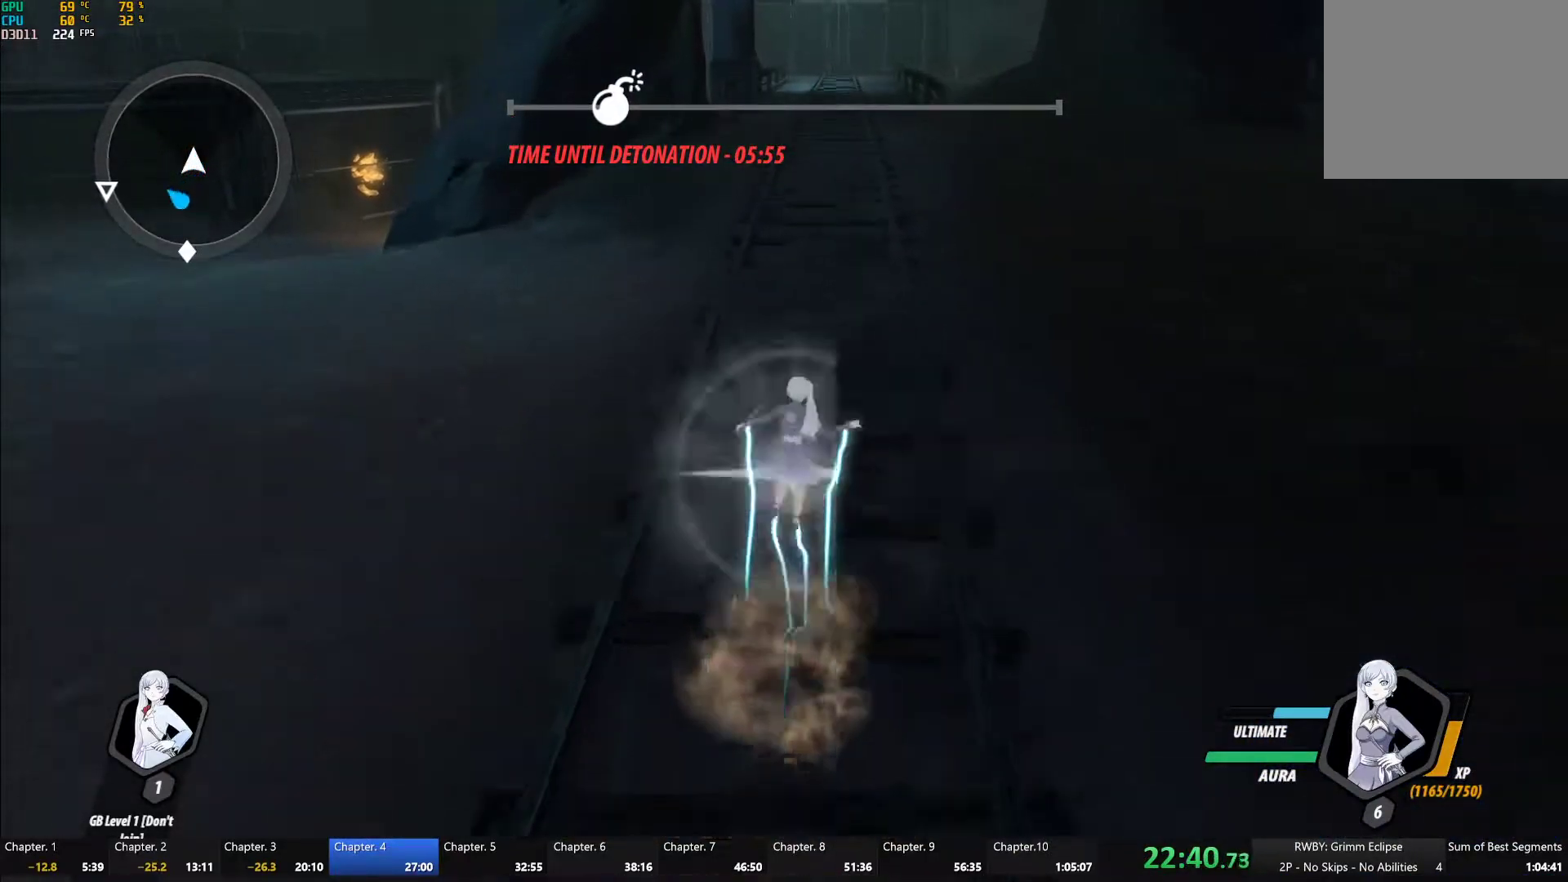
{"buttons": [], "left_stick": "up", "right_stick": "center", "button_events": [[17, "B", "down"], [50, "Y", "up"], [100, "A", "down"], [100, "B", "up"], [100, "L1", "up"], [167, "A", "up"], [167, "L1", "down"], [183, "Y", "down"], [200, "B", "down"], [233, "Y", "up"], [267, "L1", "up"], [300, "B", "up"], [317, "A", "down"], [367, "A", "up"], [367, "L1", "down"], [367, "Y", "down"], [417, "B", "down"], [433, "Y", "up"], [500, "B", "up"], [500, "L1", "up"]]}
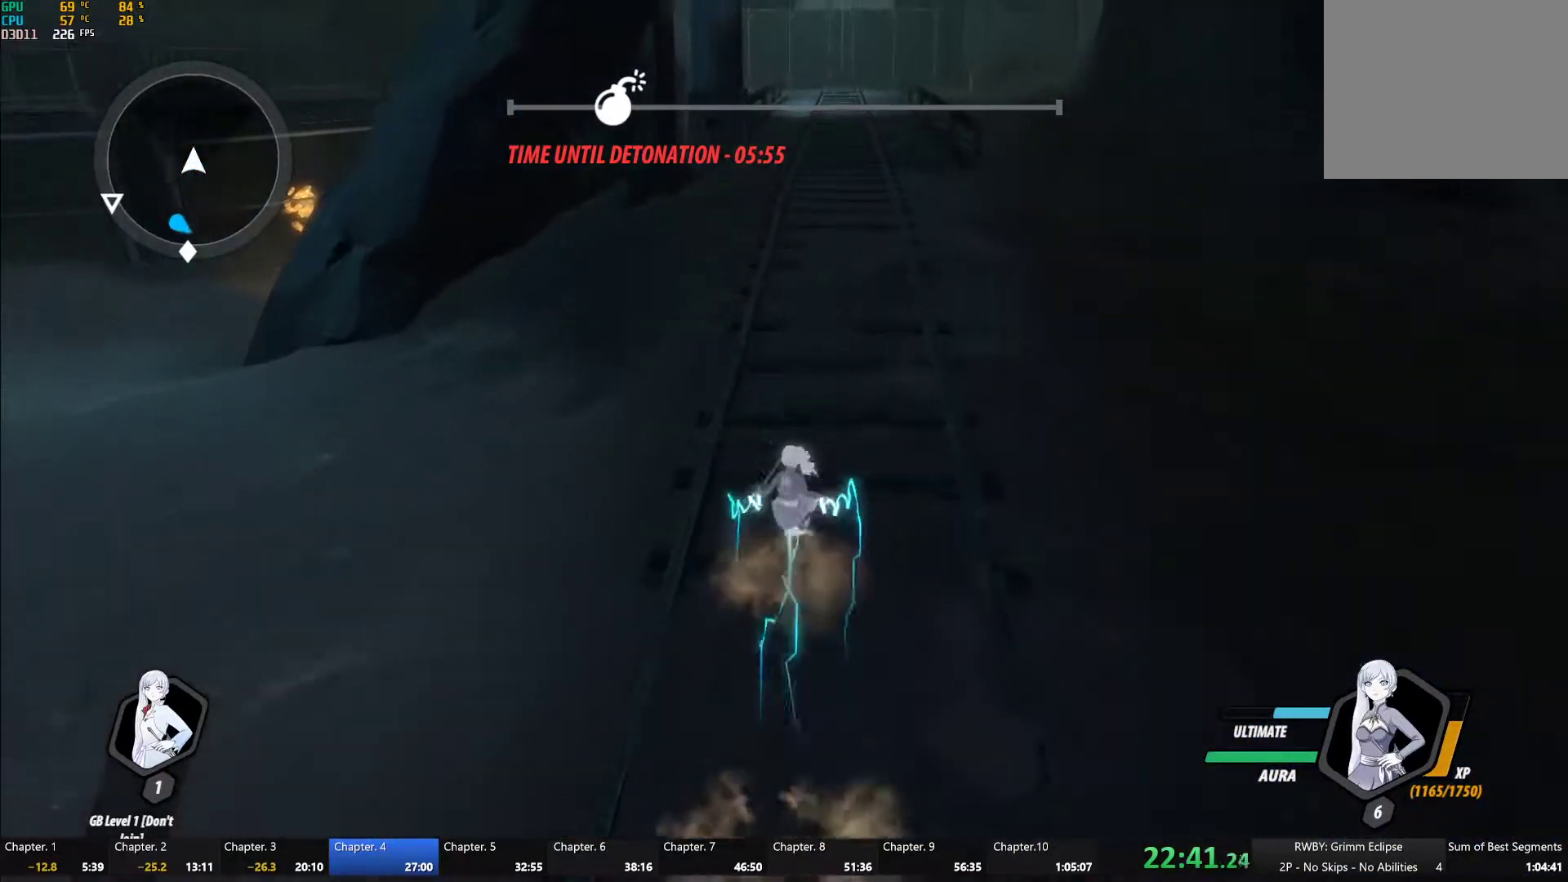
{"buttons": ["A"], "left_stick": "down-left", "right_stick": "center", "button_events": [[17, "A", "down"], [67, "A", "up"], [67, "L1", "down"], [83, "Y", "down"], [117, "B", "down"], [150, "Y", "up"], [200, "B", "up"], [200, "L1", "up"], [300, "L1", "down"], [300, "Y", "down"], [333, "B", "down"], [383, "Y", "up"], [433, "B", "up"], [433, "L1", "up"], [467, "A", "down"]]}
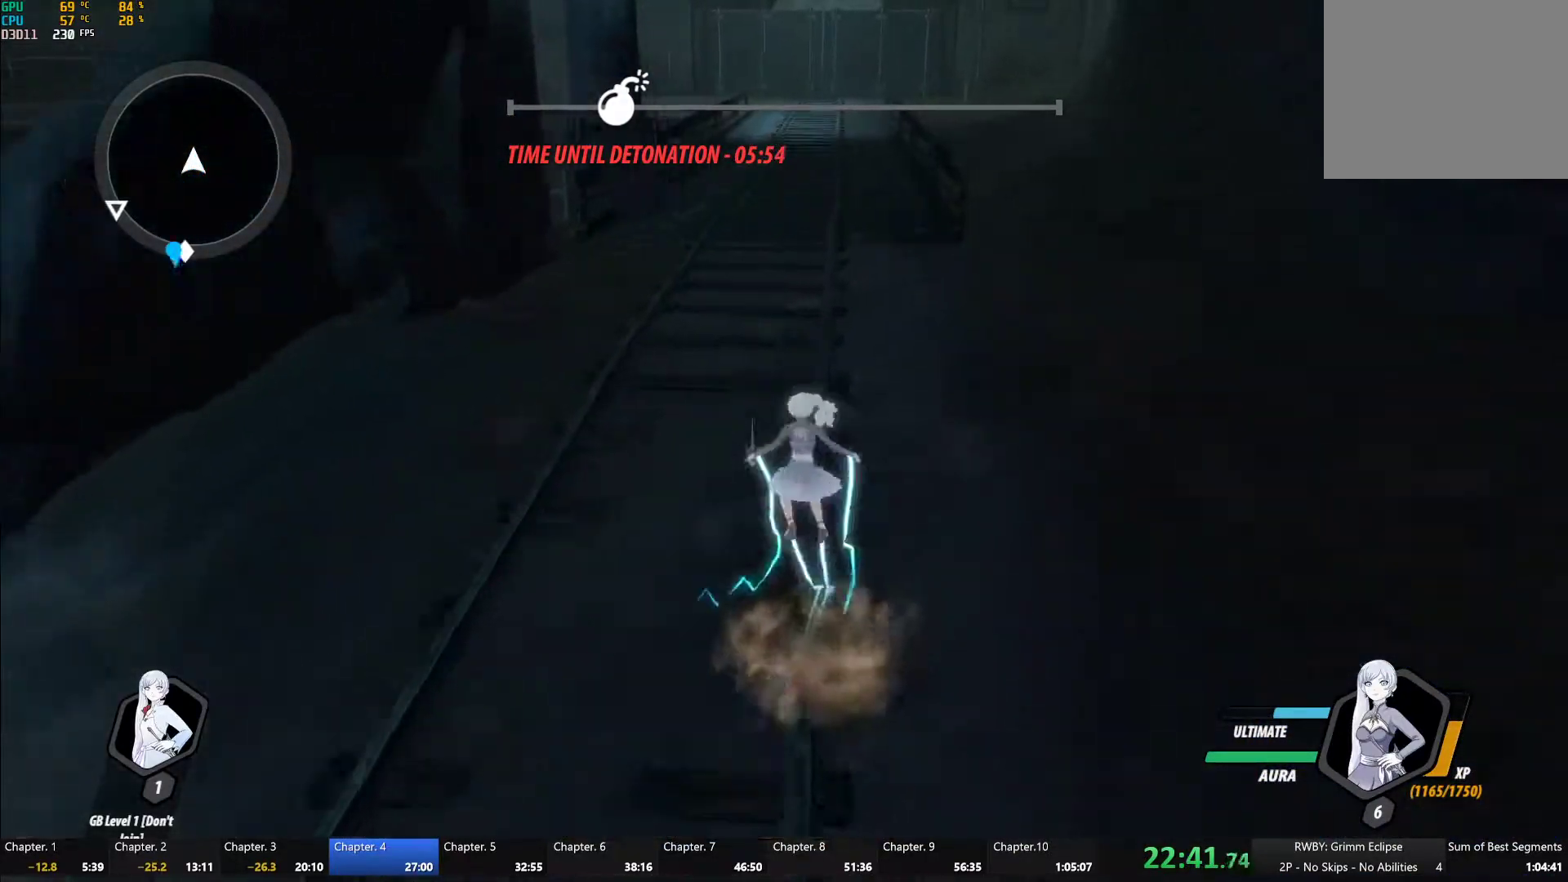
{"buttons": [], "left_stick": "down-left", "right_stick": "center", "button_events": [[17, "A", "up"], [33, "L1", "down"], [33, "Y", "down"], [67, "B", "down"], [117, "Y", "up"], [183, "B", "up"], [183, "L1", "up"], [233, "A", "down"], [283, "A", "up"], [283, "L1", "down"], [283, "Y", "down"], [317, "B", "down"], [367, "Y", "up"], [400, "L1", "up"], [450, "B", "up"]]}
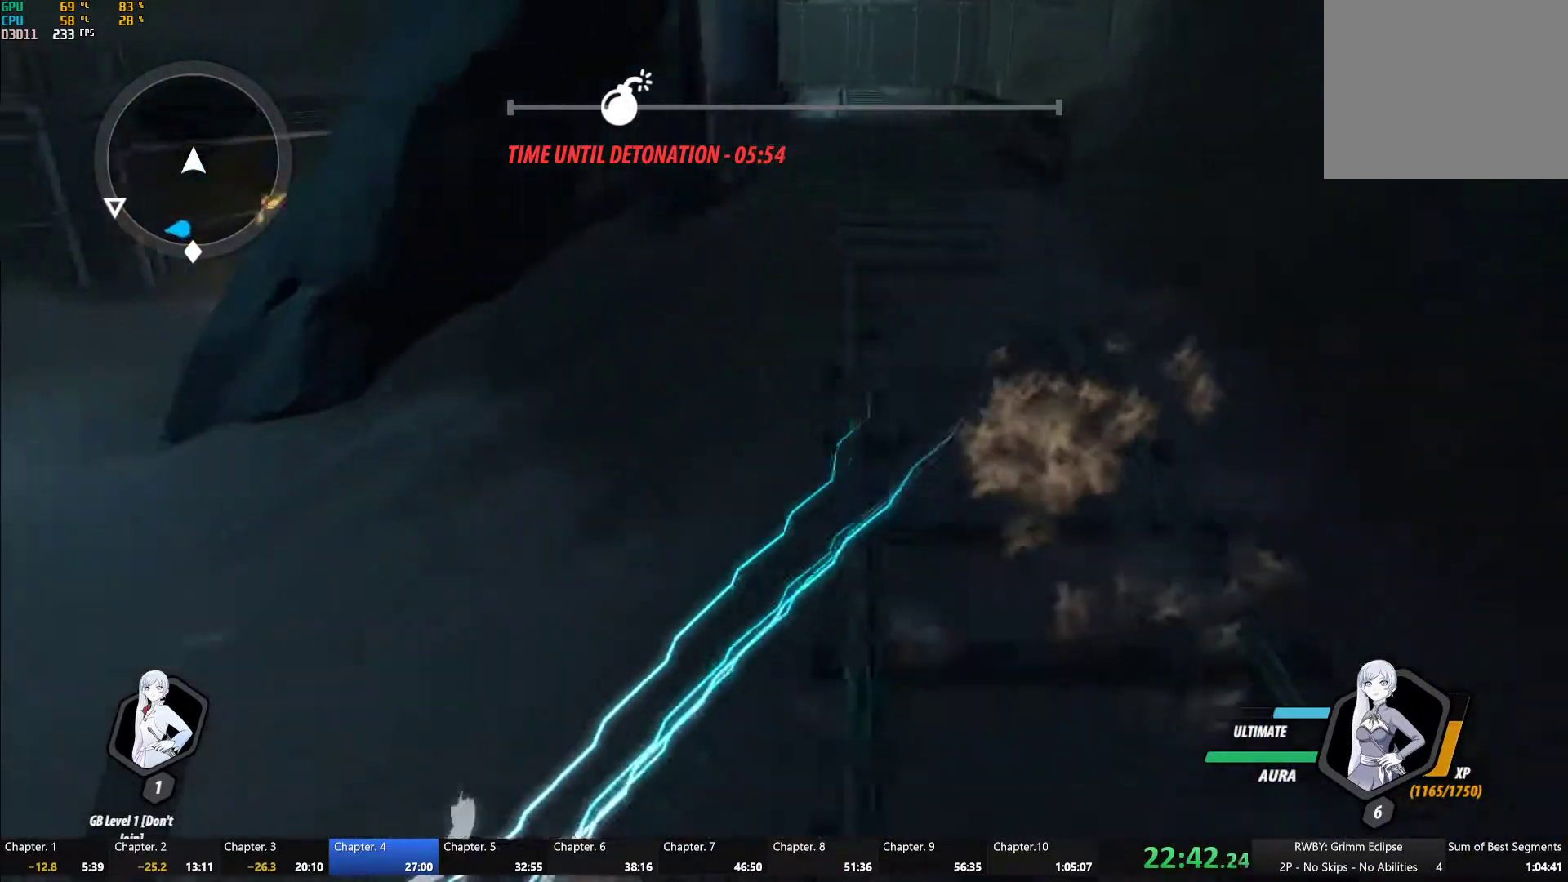
{"buttons": [], "left_stick": "left", "right_stick": "center"}
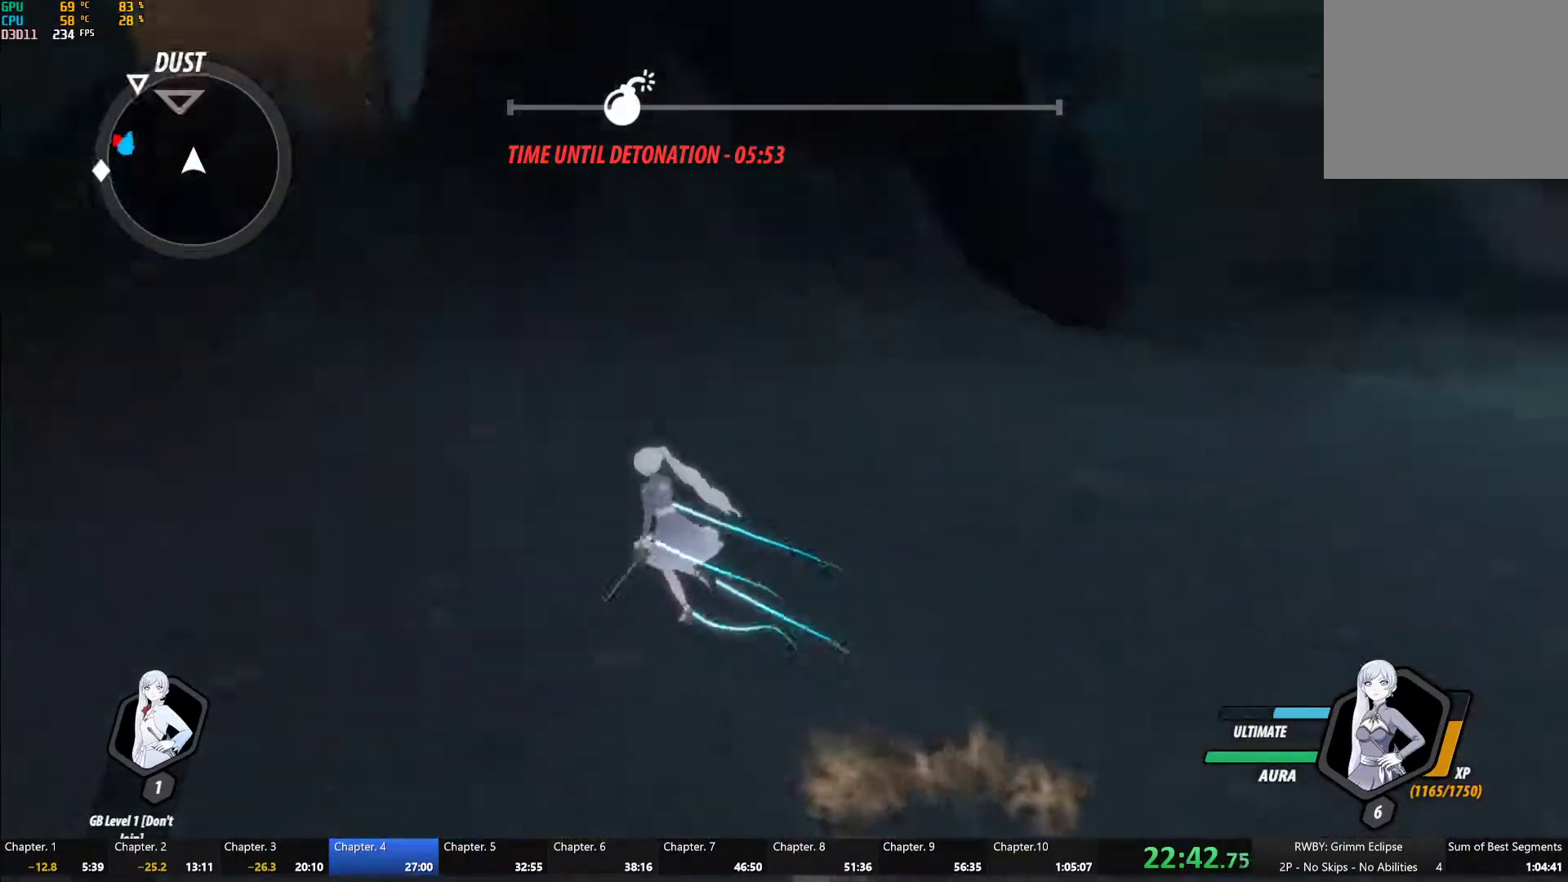
{"buttons": ["A"], "left_stick": "up", "right_stick": "center", "button_events": [[67, "L1", "down"], [83, "Y", "down"], [133, "B", "down"], [150, "Y", "up"], [167, "L1", "up"], [200, "B", "up"], [300, "L1", "down"], [317, "Y", "down"], [367, "B", "down"], [383, "Y", "up"], [433, "B", "up"], [433, "L1", "up"], [450, "A", "down"]]}
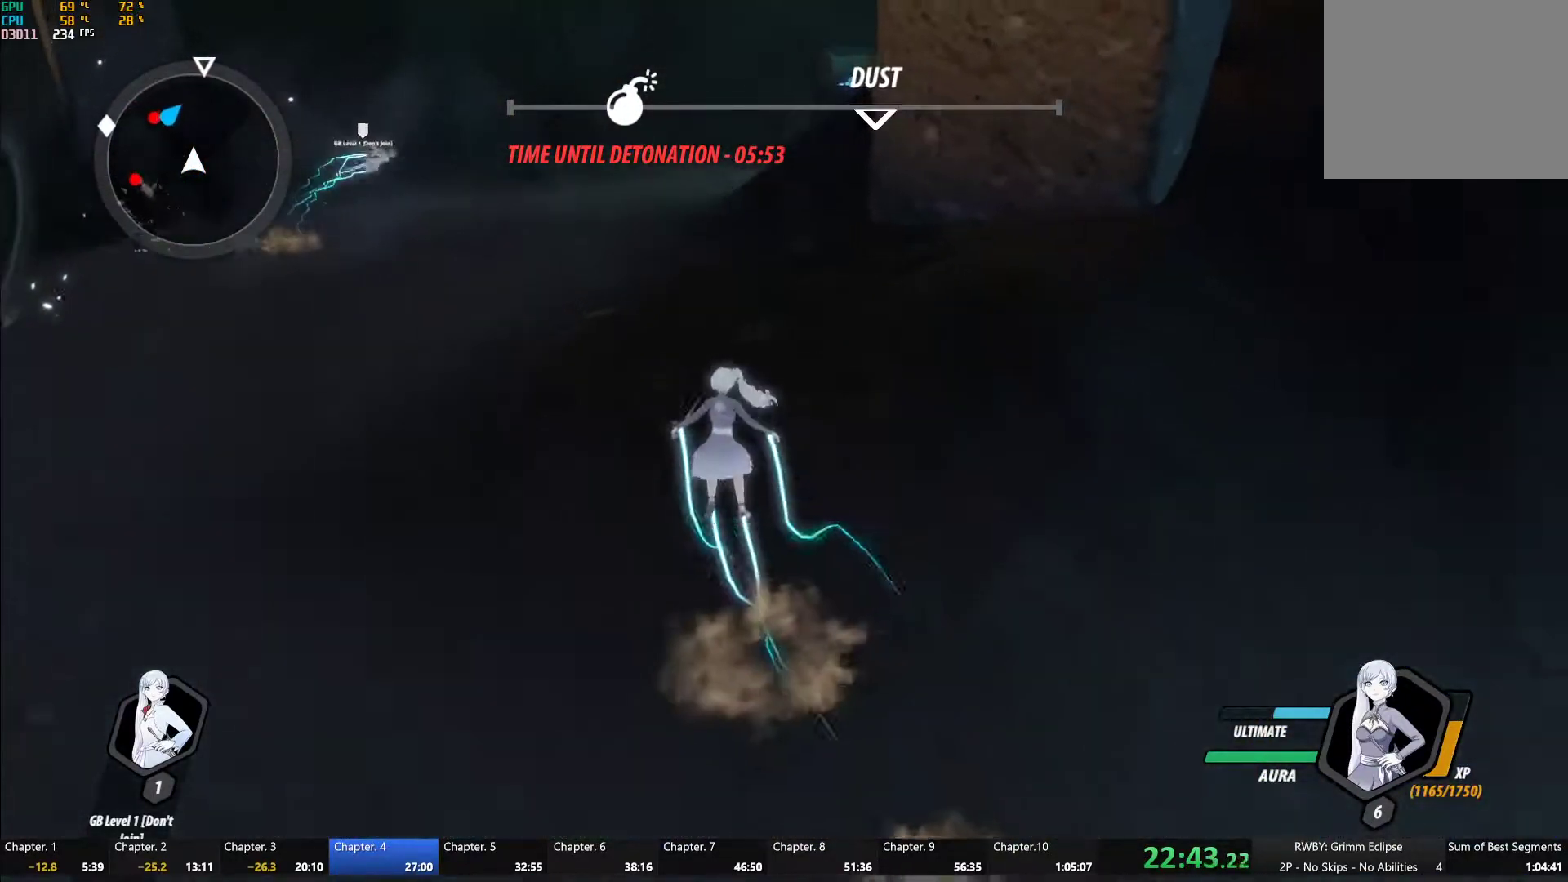
{"buttons": ["Y", "L1"], "left_stick": "up-left", "right_stick": "center", "button_events": [[17, "A", "up"], [17, "L1", "down"], [50, "B", "down"], [150, "B", "up"], [150, "L1", "up"], [233, "L1", "down"], [233, "Y", "down"], [283, "B", "down"], [300, "Y", "up"], [383, "B", "up"], [383, "L1", "up"], [450, "L1", "down"], [483, "Y", "down"]]}
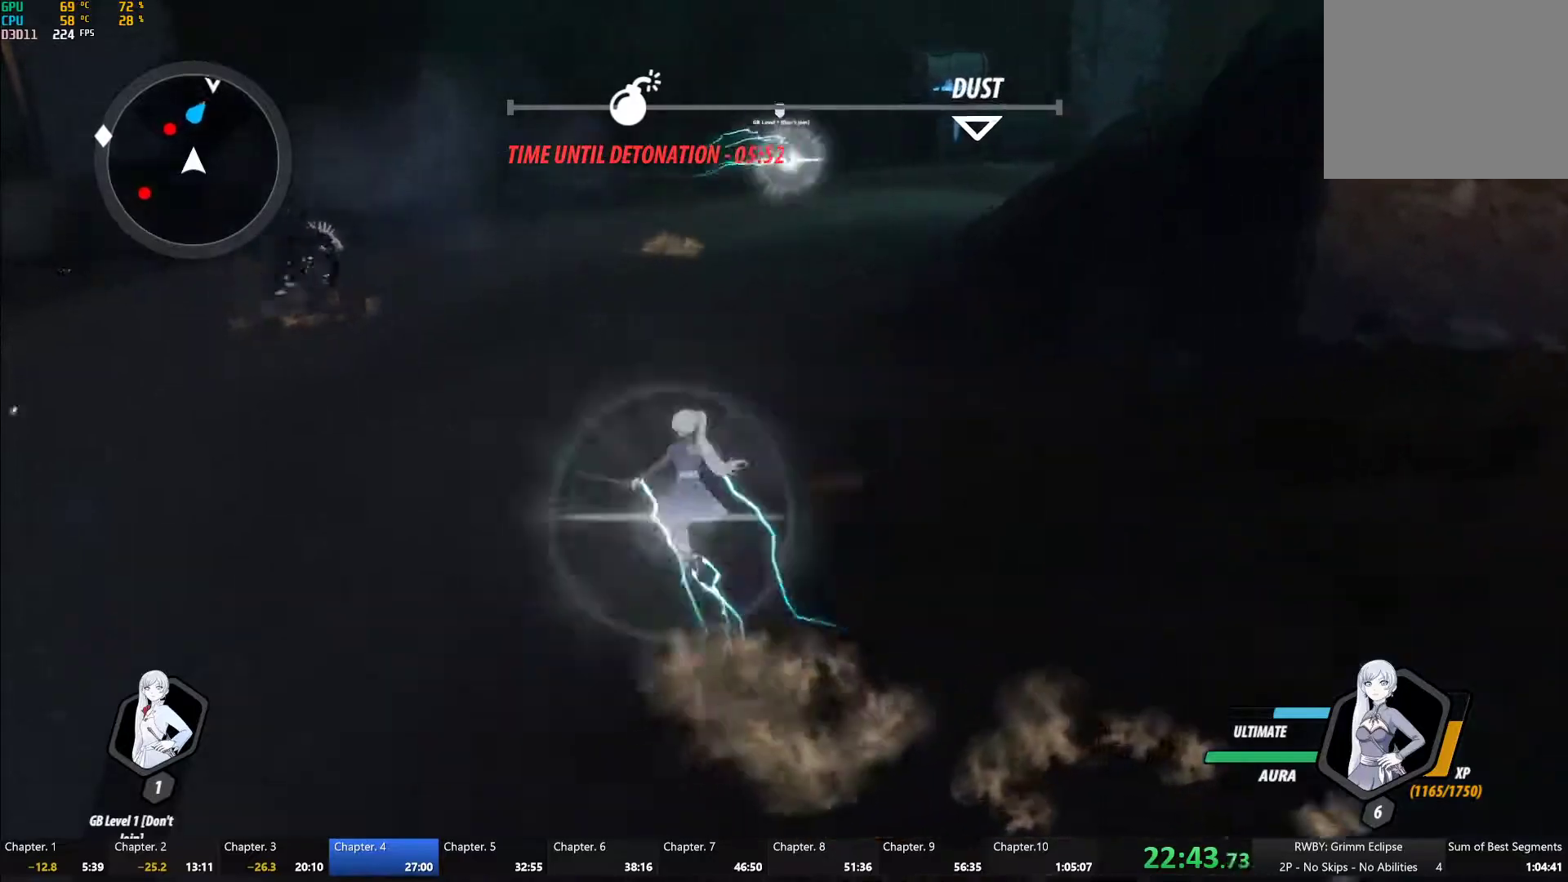
{"buttons": ["Y", "L1"], "left_stick": "up", "right_stick": "center", "button_events": [[117, "L1", "up"], [200, "Y", "up"], [233, "B", "down"], [333, "B", "up"], [383, "L1", "down"], [400, "Y", "down"]]}
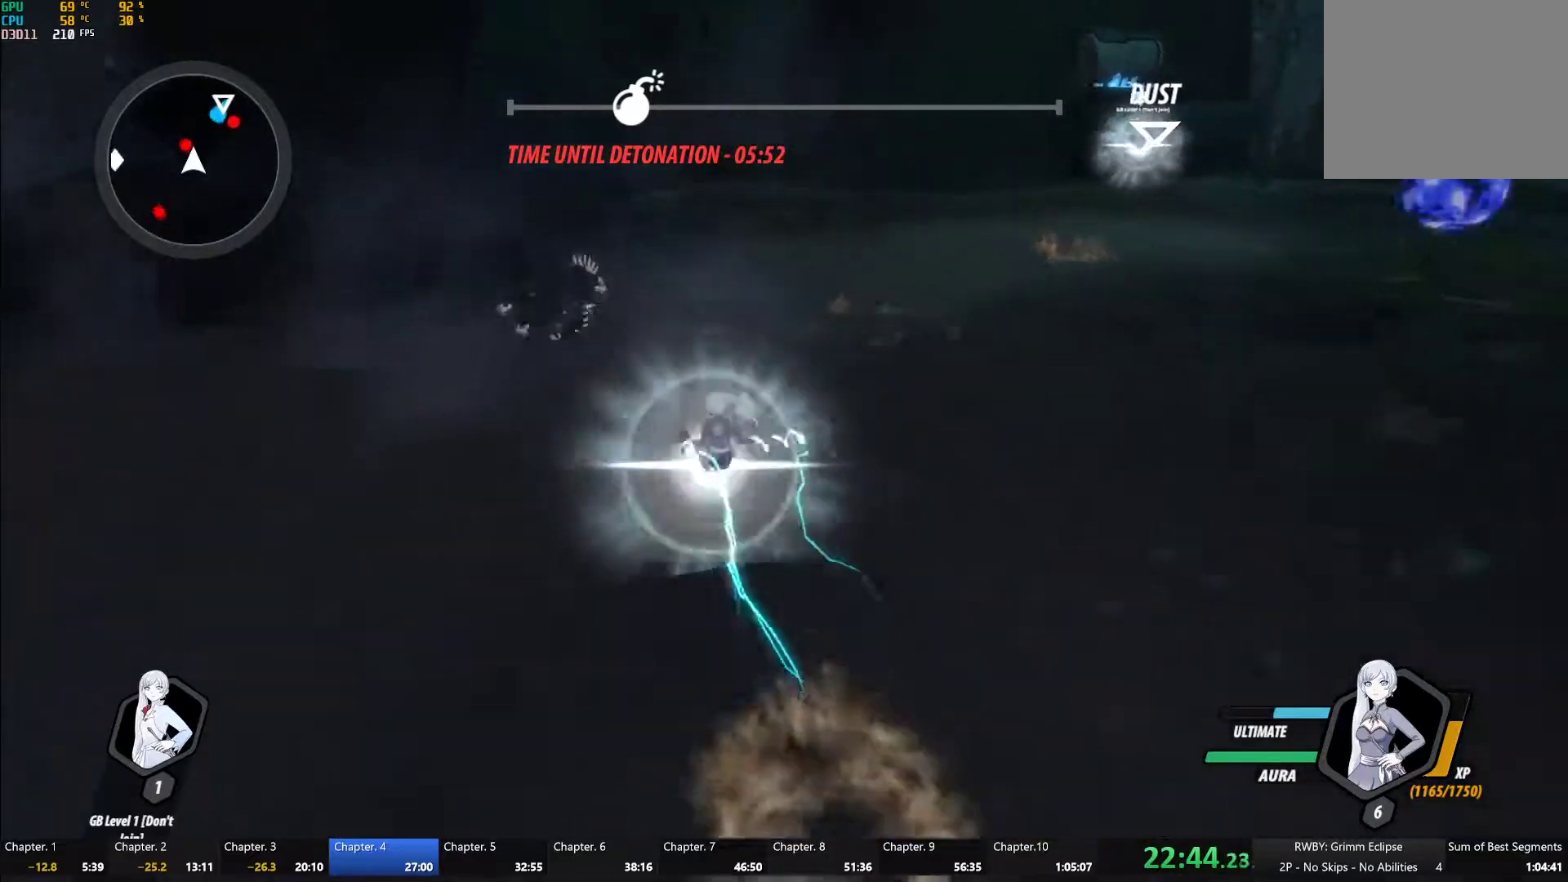
{"buttons": ["Y"], "left_stick": "up", "right_stick": "center", "button_events": [[233, "B", "down"], [233, "L1", "up"], [233, "Y", "up"], [283, "B", "up"], [367, "L1", "down"], [400, "Y", "down"], [500, "L1", "up"]]}
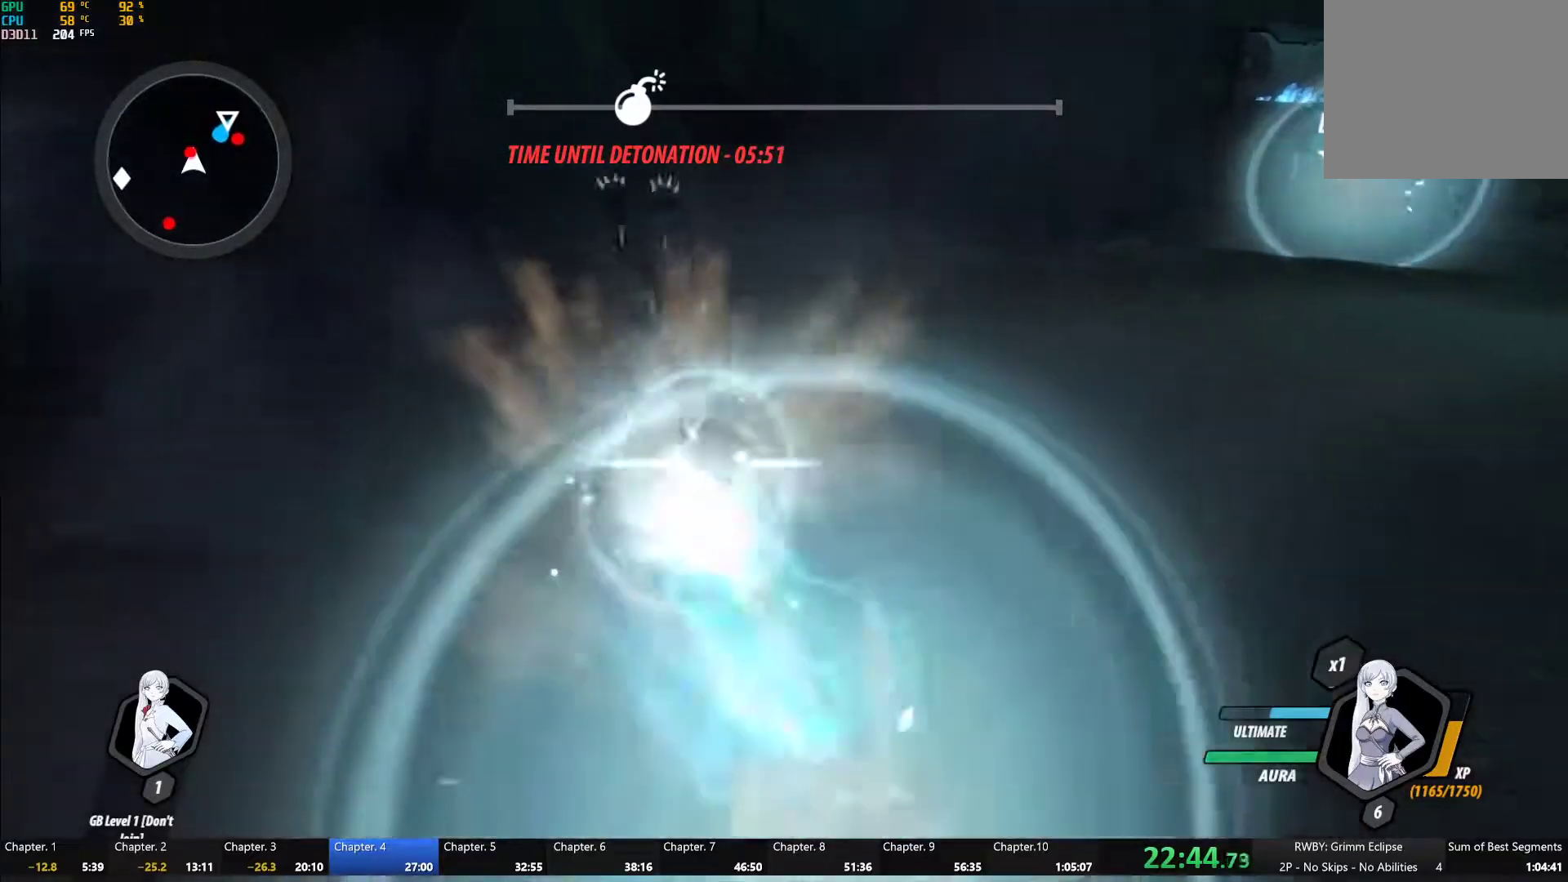
{"buttons": ["Y"], "left_stick": "up", "right_stick": "center", "button_events": [[217, "B", "down"], [233, "Y", "up"], [300, "B", "up"], [367, "L1", "down"], [400, "Y", "down"], [500, "L1", "up"]]}
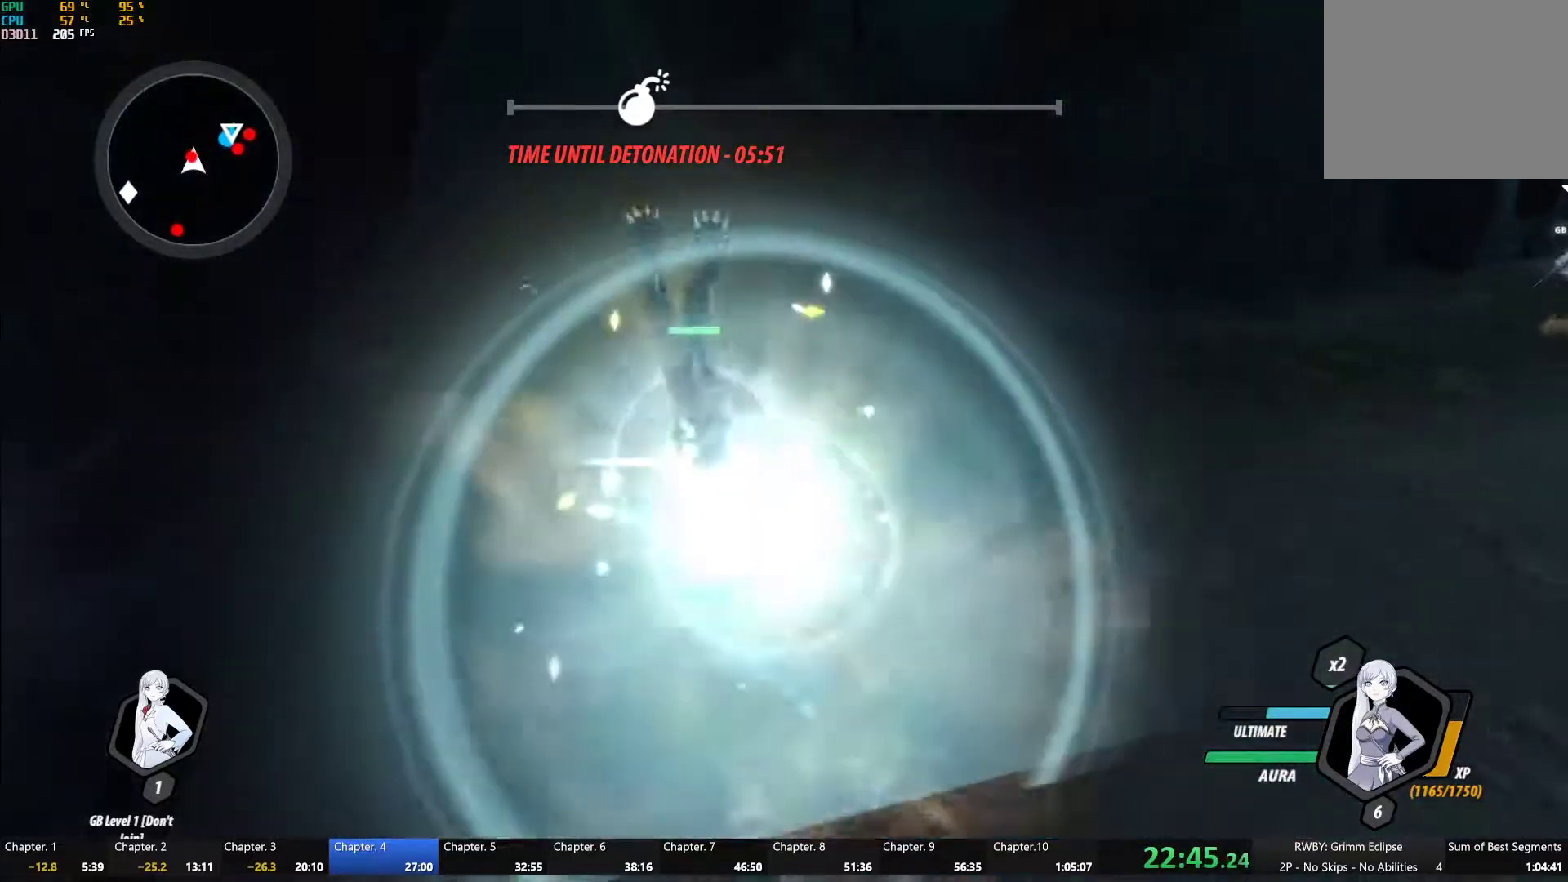
{"buttons": ["L1"], "left_stick": "down", "right_stick": "center", "button_events": [[267, "Y", "up"], [283, "B", "down"], [350, "B", "up"], [433, "A", "down"], [433, "L1", "down"], [483, "A", "up"]]}
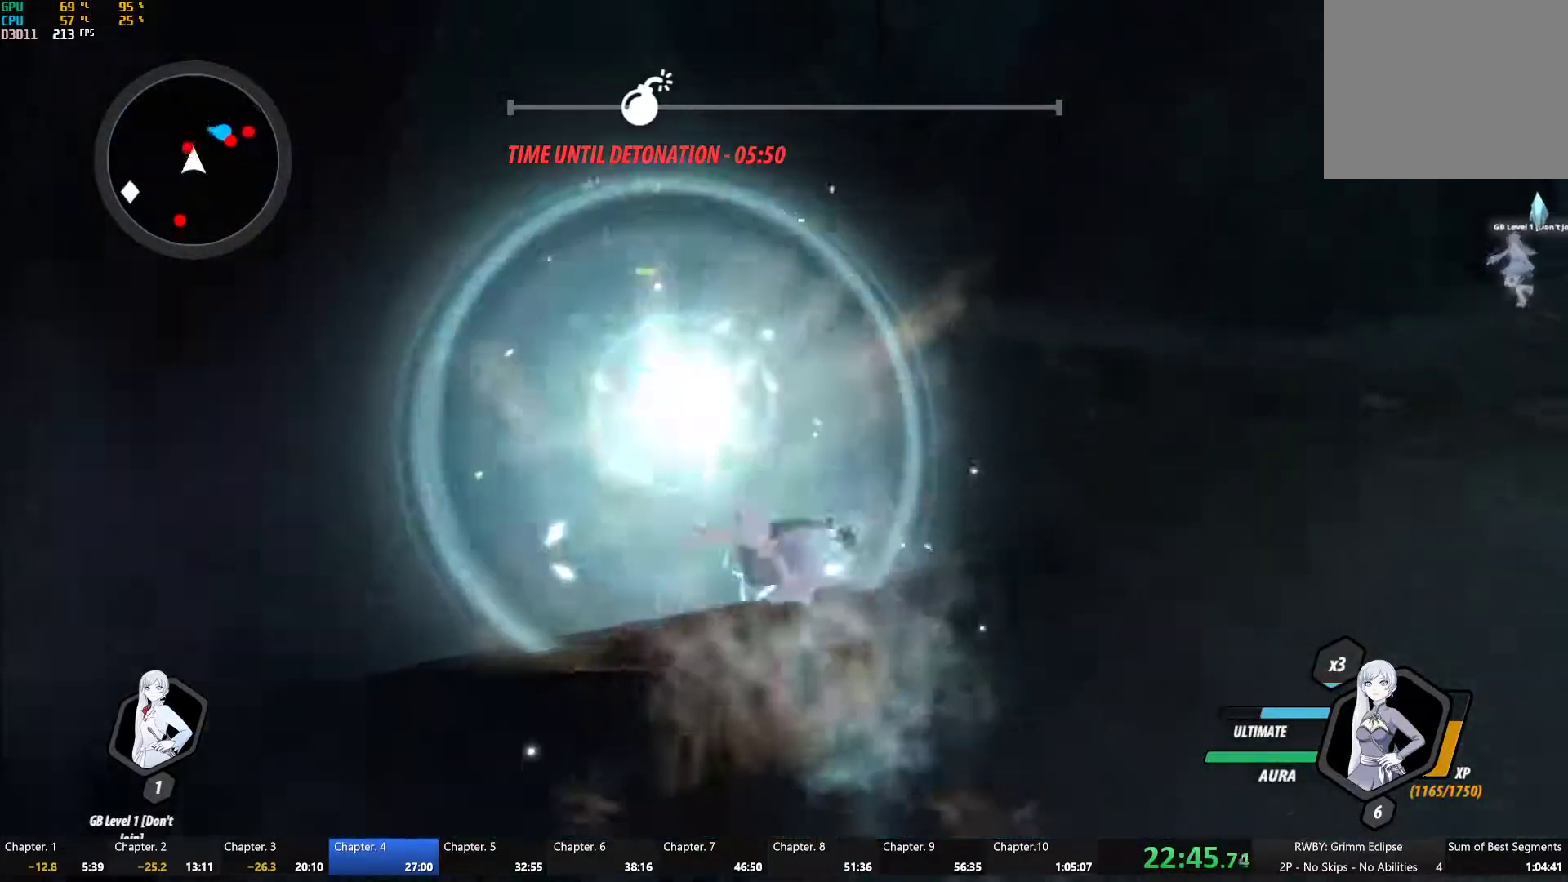
{"buttons": ["A"], "left_stick": "down", "right_stick": "center", "button_events": [[17, "Y", "down"], [50, "B", "down"], [67, "Y", "up"], [100, "L1", "up"], [133, "B", "up"], [233, "L1", "down"], [250, "Y", "down"], [283, "B", "down"], [317, "Y", "up"], [383, "B", "up"], [383, "L1", "up"], [467, "A", "down"]]}
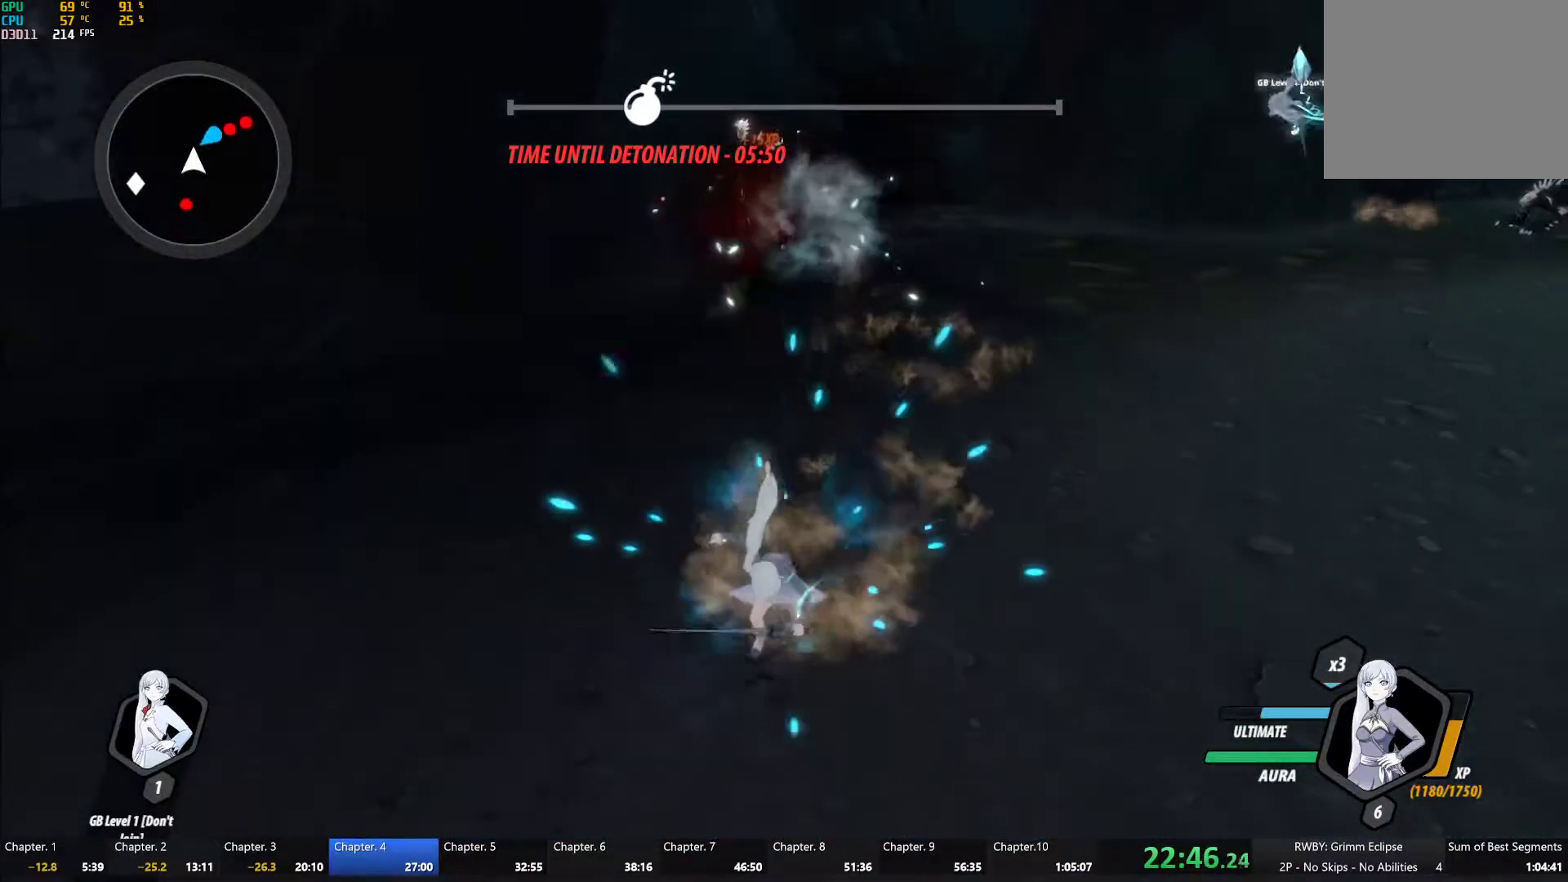
{"buttons": ["L1"], "left_stick": "down", "right_stick": "center", "button_events": [[17, "A", "up"], [17, "L1", "down"], [33, "Y", "down"], [67, "B", "down"], [100, "Y", "up"], [167, "B", "up"], [167, "L1", "up"], [500, "L1", "down"]]}
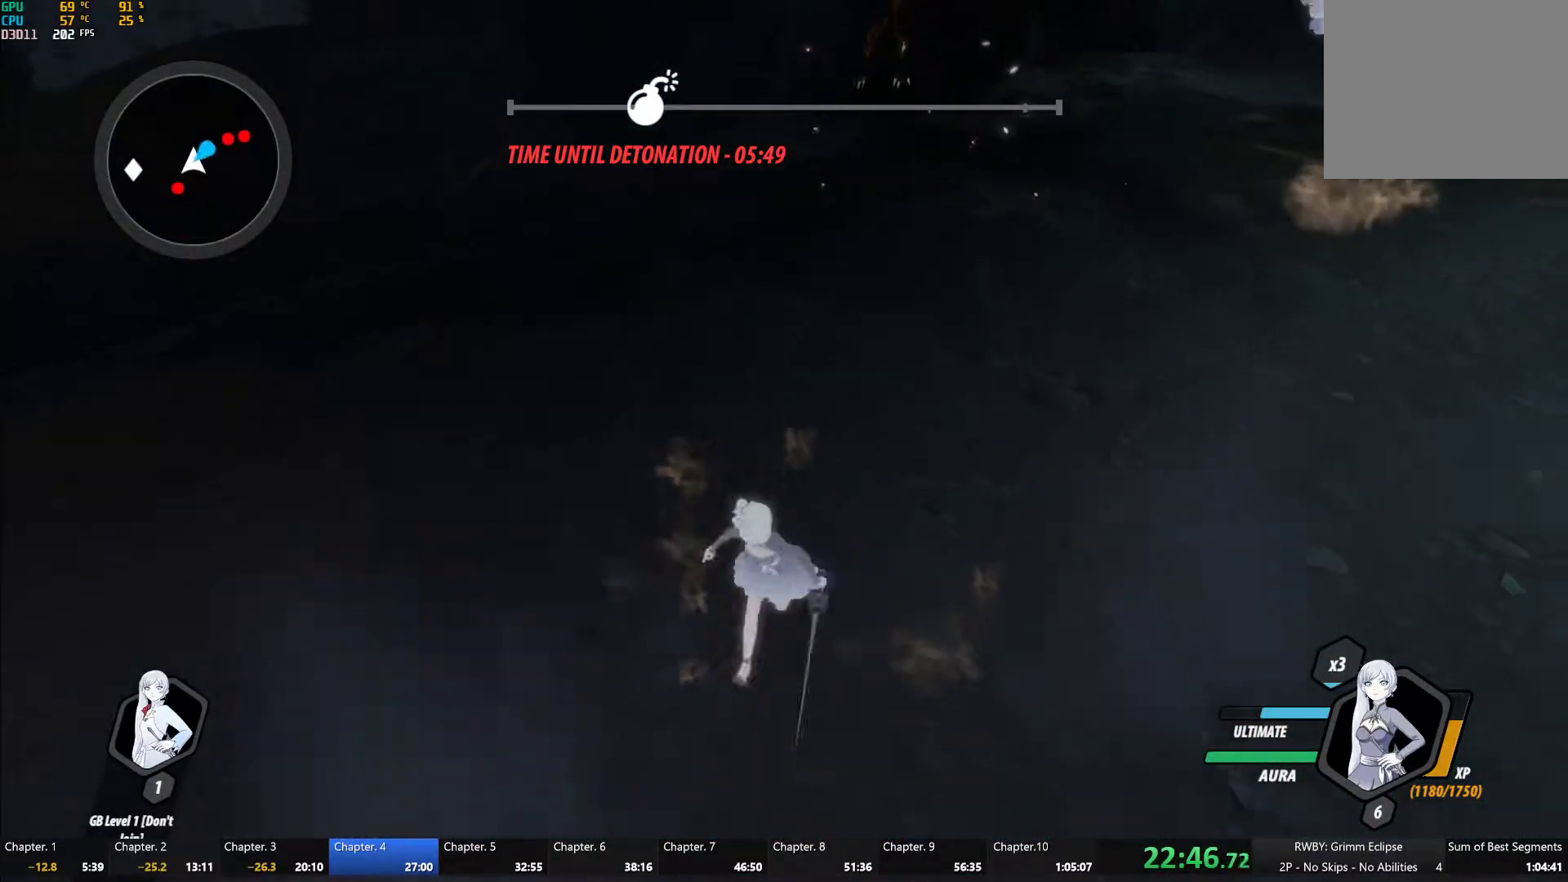
{"buttons": ["Y", "L1"], "left_stick": "down", "right_stick": "center", "button_events": [[17, "Y", "down"], [67, "B", "down"], [67, "Y", "up"], [150, "B", "up"], [150, "L1", "up"], [200, "A", "down"], [250, "A", "up"], [250, "L1", "down"], [267, "Y", "down"], [300, "B", "down"], [333, "Y", "up"], [383, "B", "up"], [383, "L1", "up"], [417, "A", "down"], [467, "L1", "down"], [483, "A", "up"], [483, "Y", "down"]]}
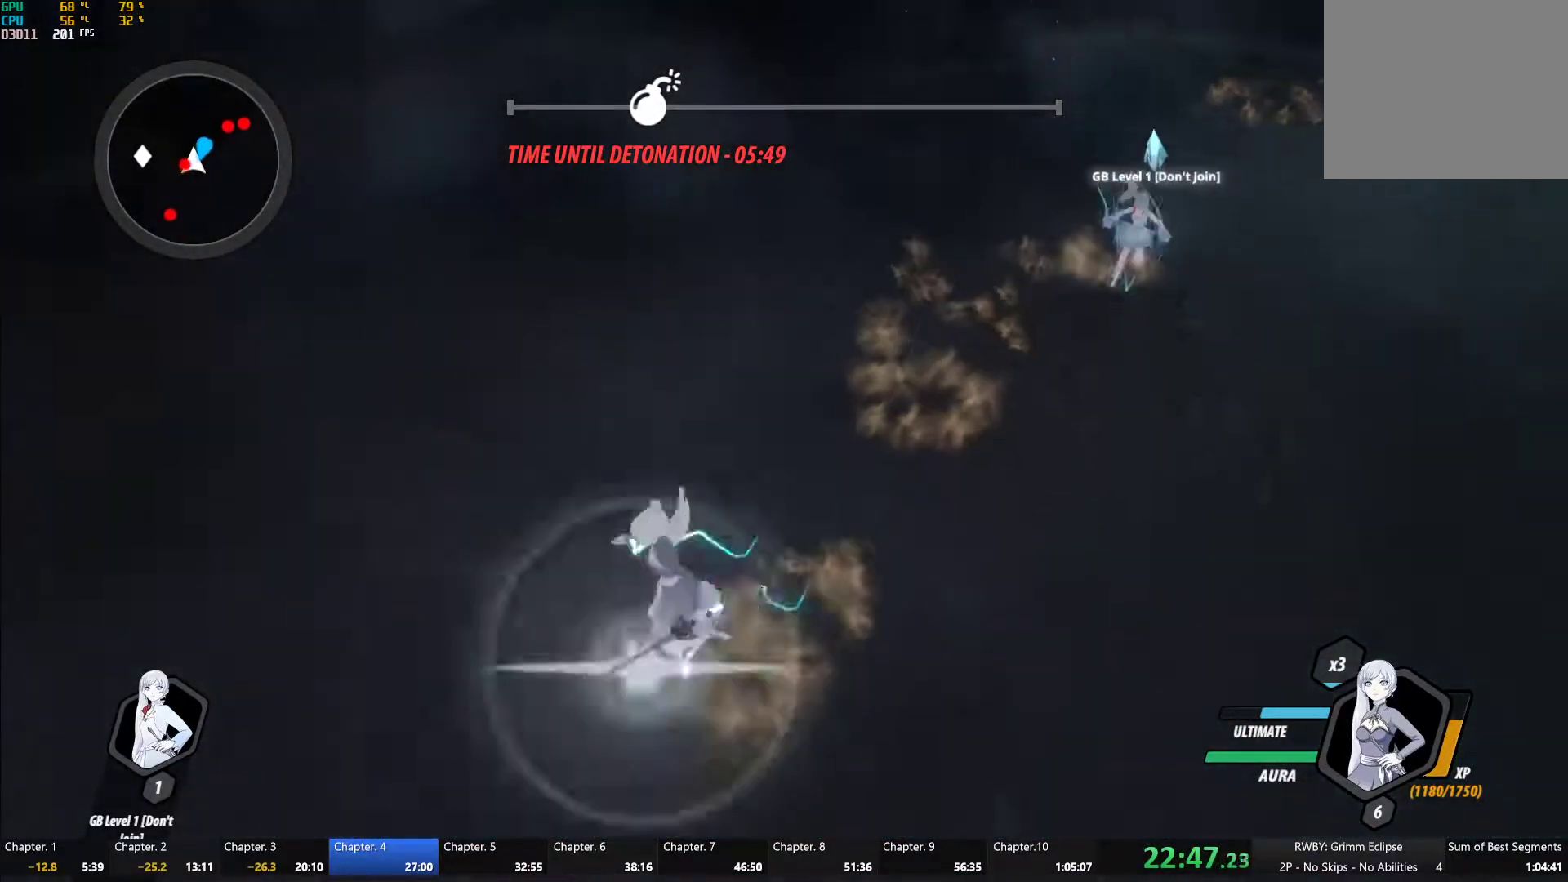
{"buttons": ["A"], "left_stick": "center", "right_stick": "center", "button_events": [[83, "L1", "up"], [150, "L2", "down"], [233, "L2", "up"], [300, "Y", "up"], [317, "B", "down"], [417, "B", "up"], [500, "A", "down"]]}
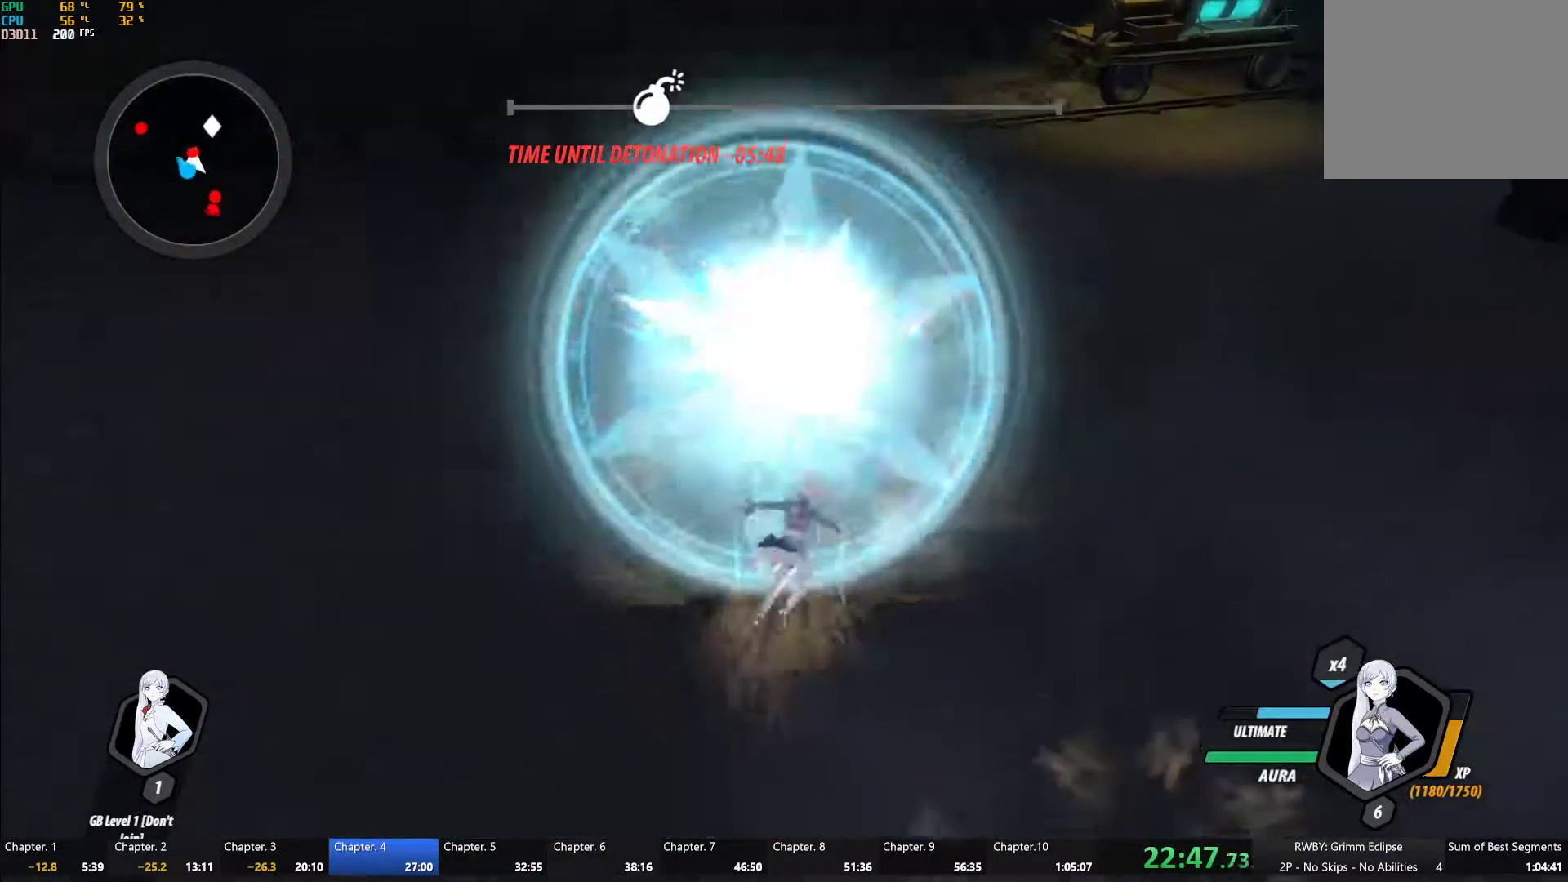
{"buttons": [], "left_stick": "center", "right_stick": "center", "button_events": [[33, "L1", "down"], [50, "A", "up"], [67, "Y", "down"], [167, "L1", "up"], [383, "B", "down"], [383, "Y", "up"], [483, "B", "up"]]}